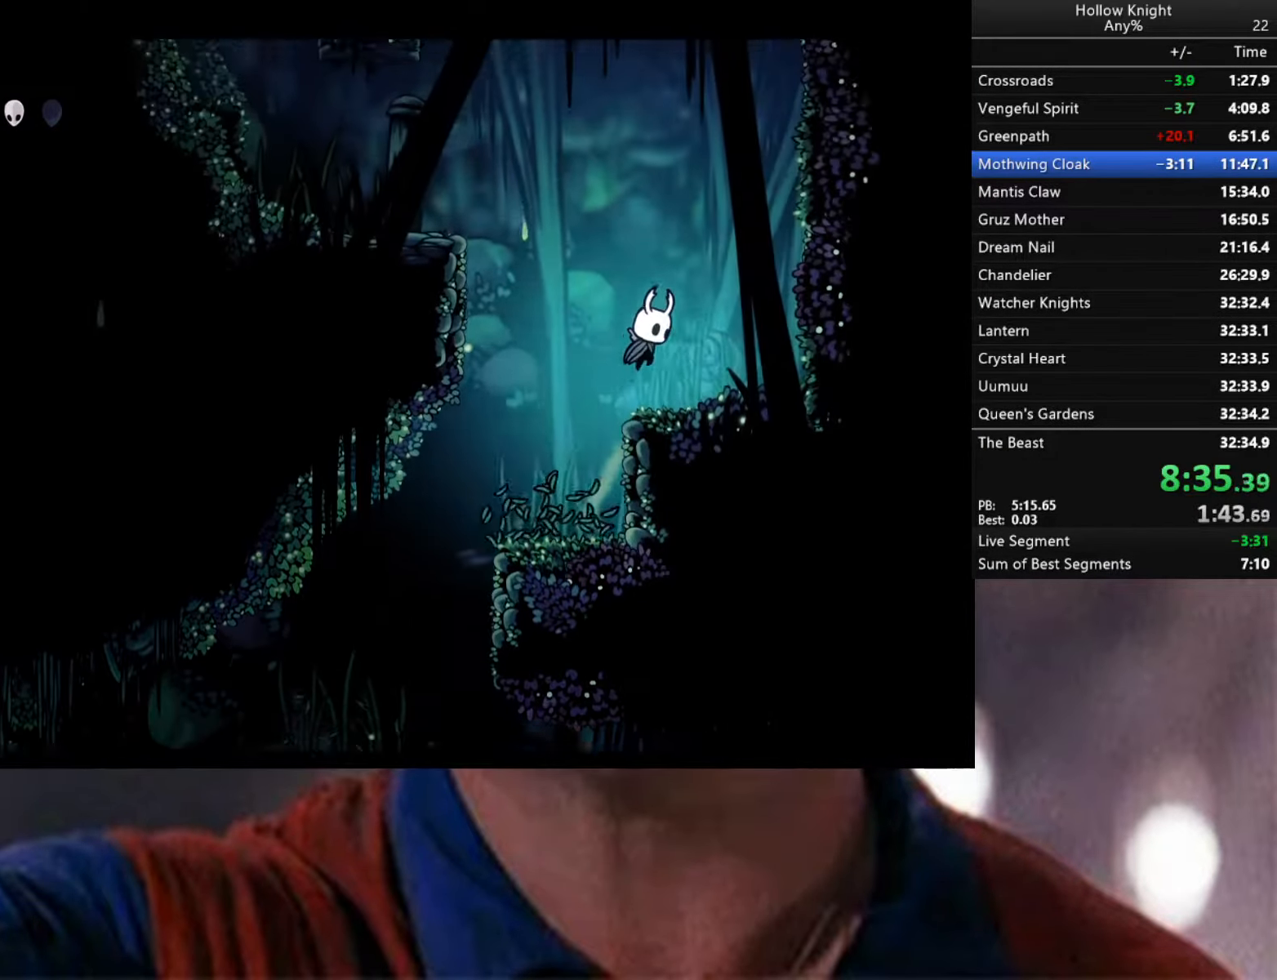
Gameplay with a controller (Xbox layout); each line is a JSON object with the inputs held at the frame after it. "events" lists button and stick changes between this image and that frame as [ms after this image, input, new state], when the widget could be followed in between.
{"buttons": ["A"], "left_stick": "left", "right_stick": "center", "events": [[134, "A", "down"], [184, "left_stick", "left"]]}
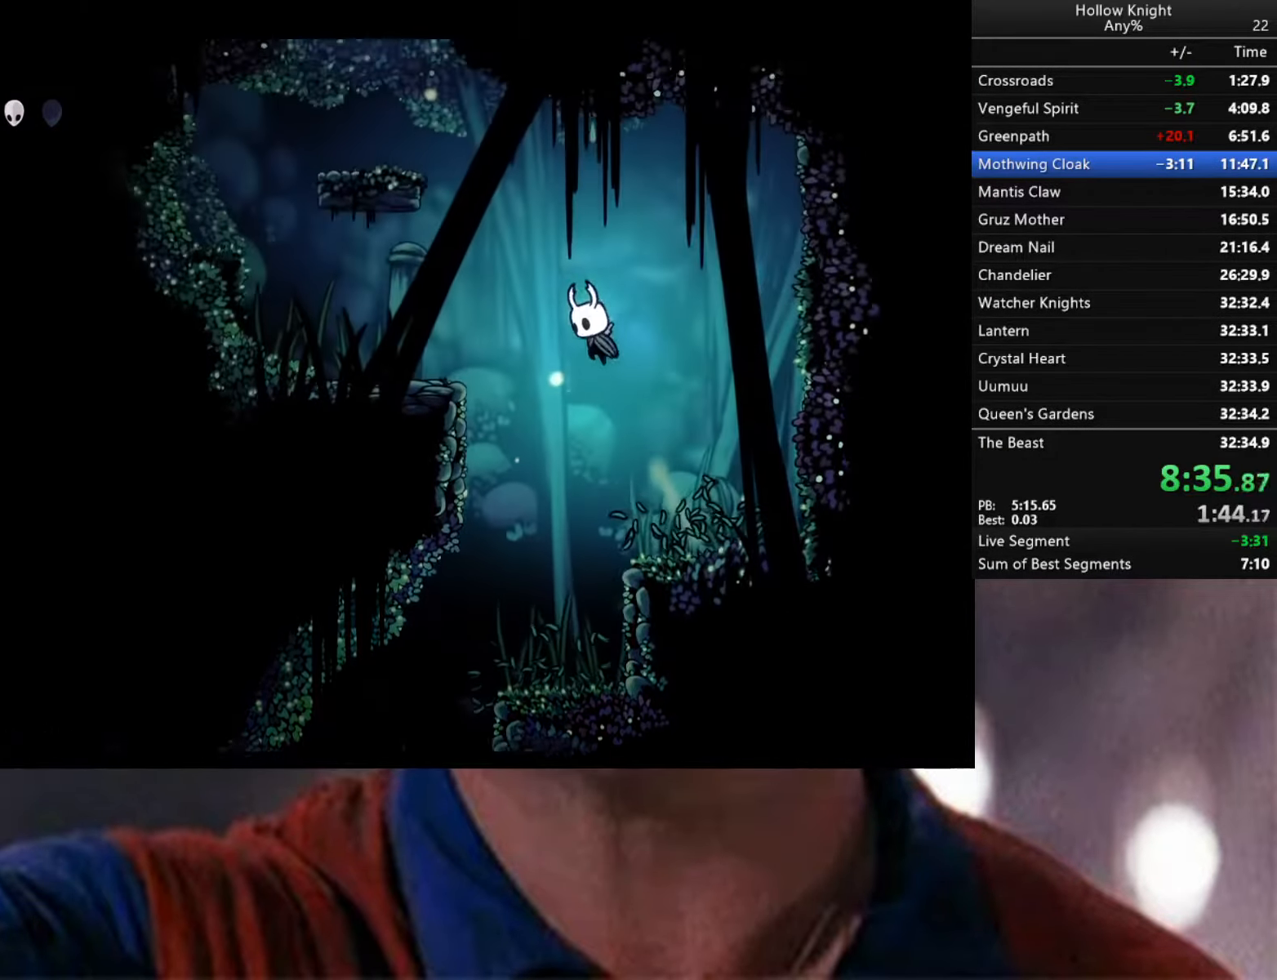
{"buttons": ["A"], "left_stick": "down-right", "right_stick": "center", "events": [[150, "A", "up"], [450, "A", "down"], [483, "left_stick", "down-right"]]}
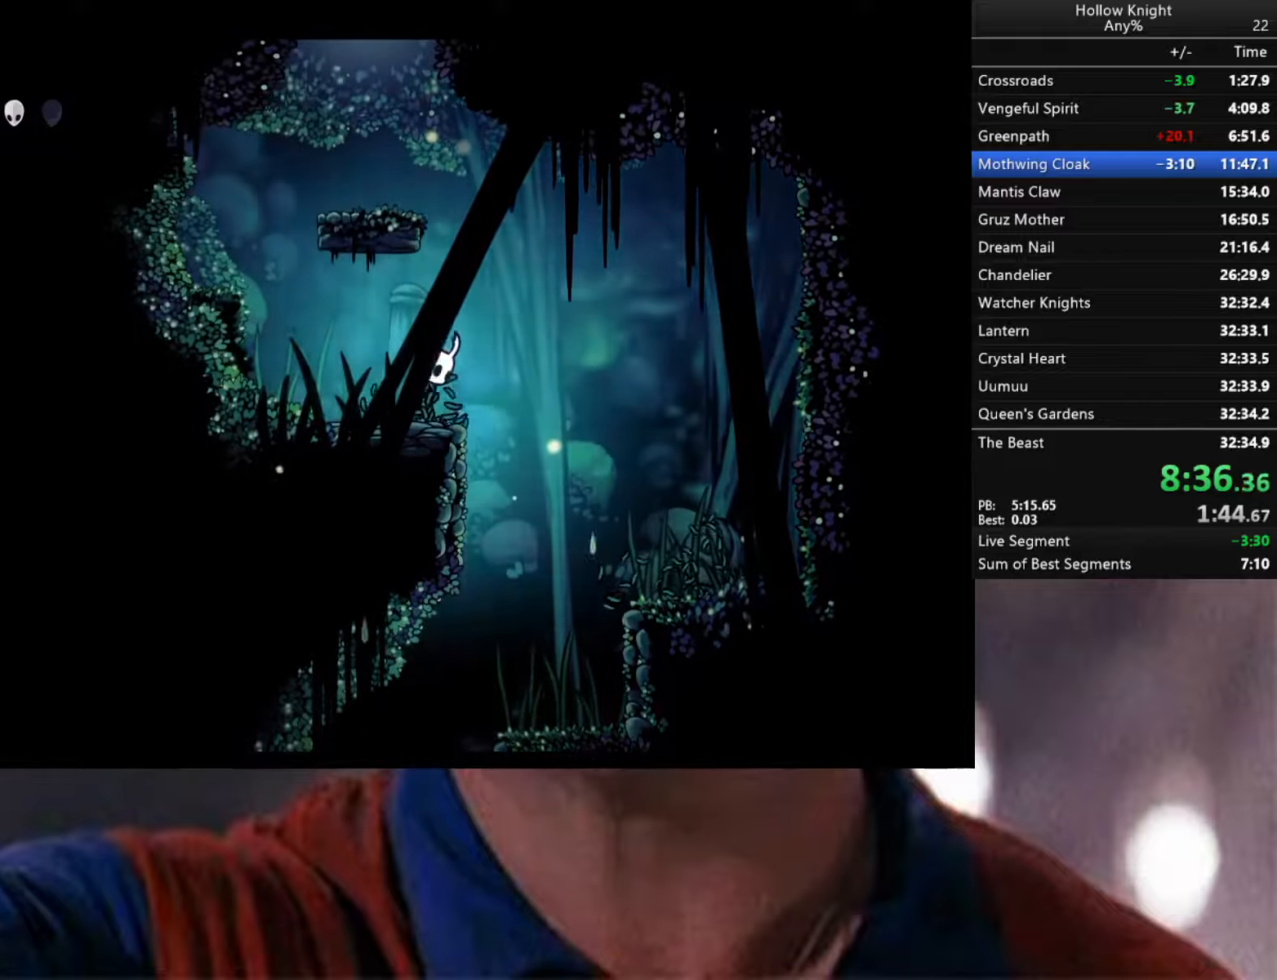
{"buttons": [], "left_stick": "left", "right_stick": "center", "events": [[166, "left_stick", "left"], [400, "A", "up"]]}
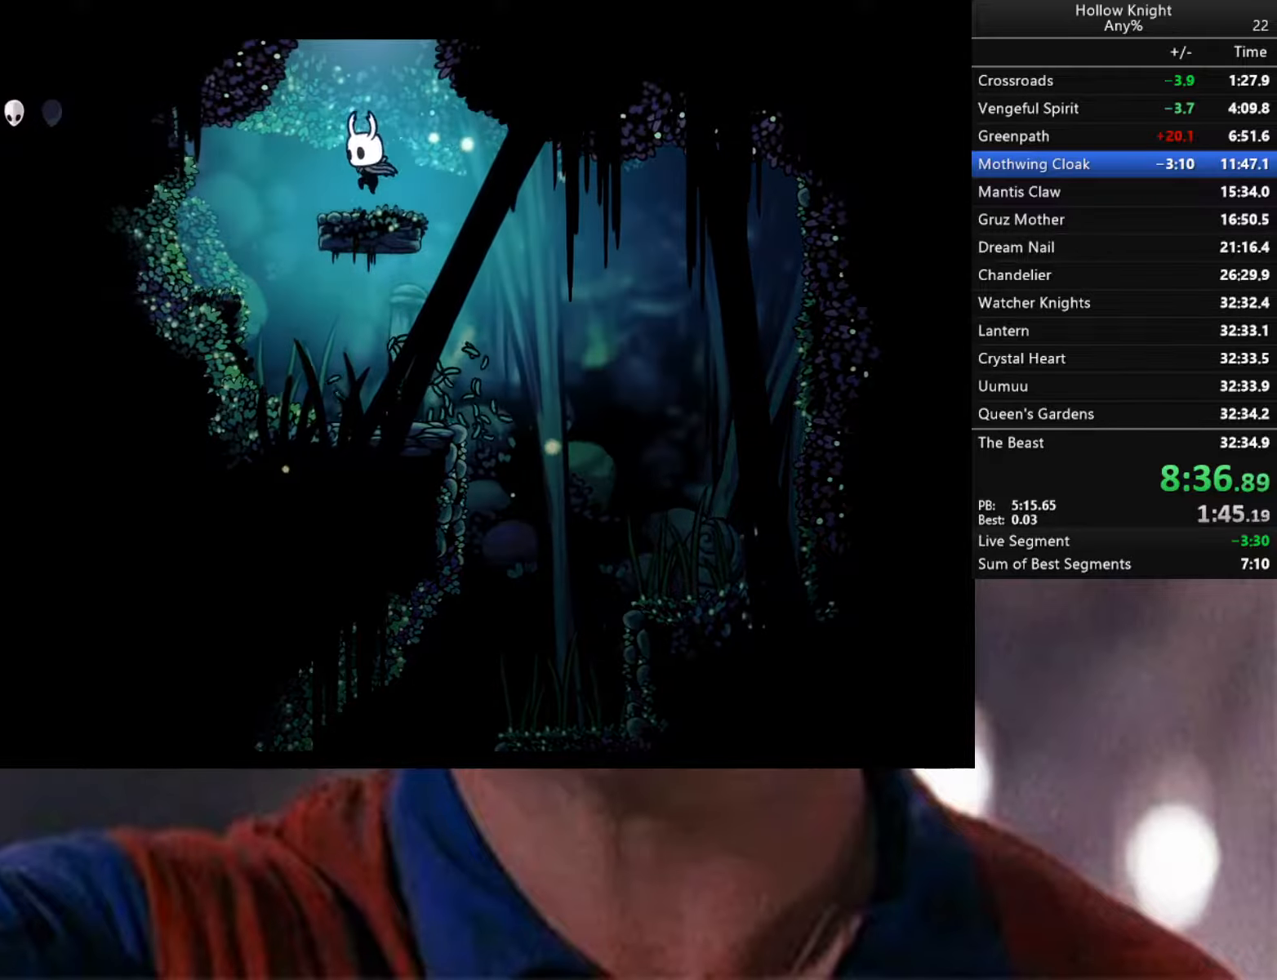
{"buttons": ["A"], "left_stick": "center", "right_stick": "center", "events": [[33, "A", "down"], [50, "left_stick", "center"]]}
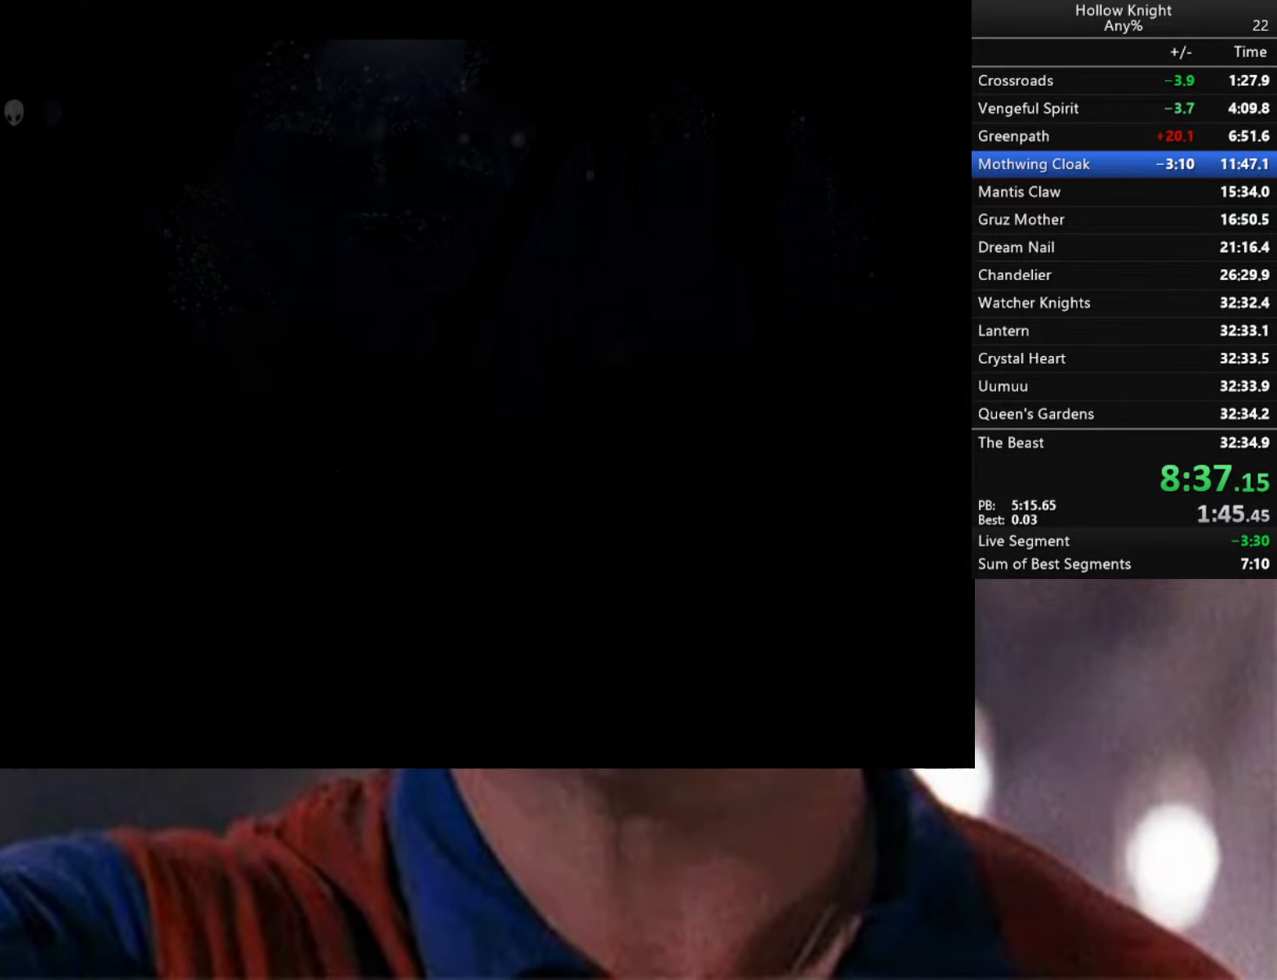
{"buttons": ["A"], "left_stick": "center", "right_stick": "center", "events": []}
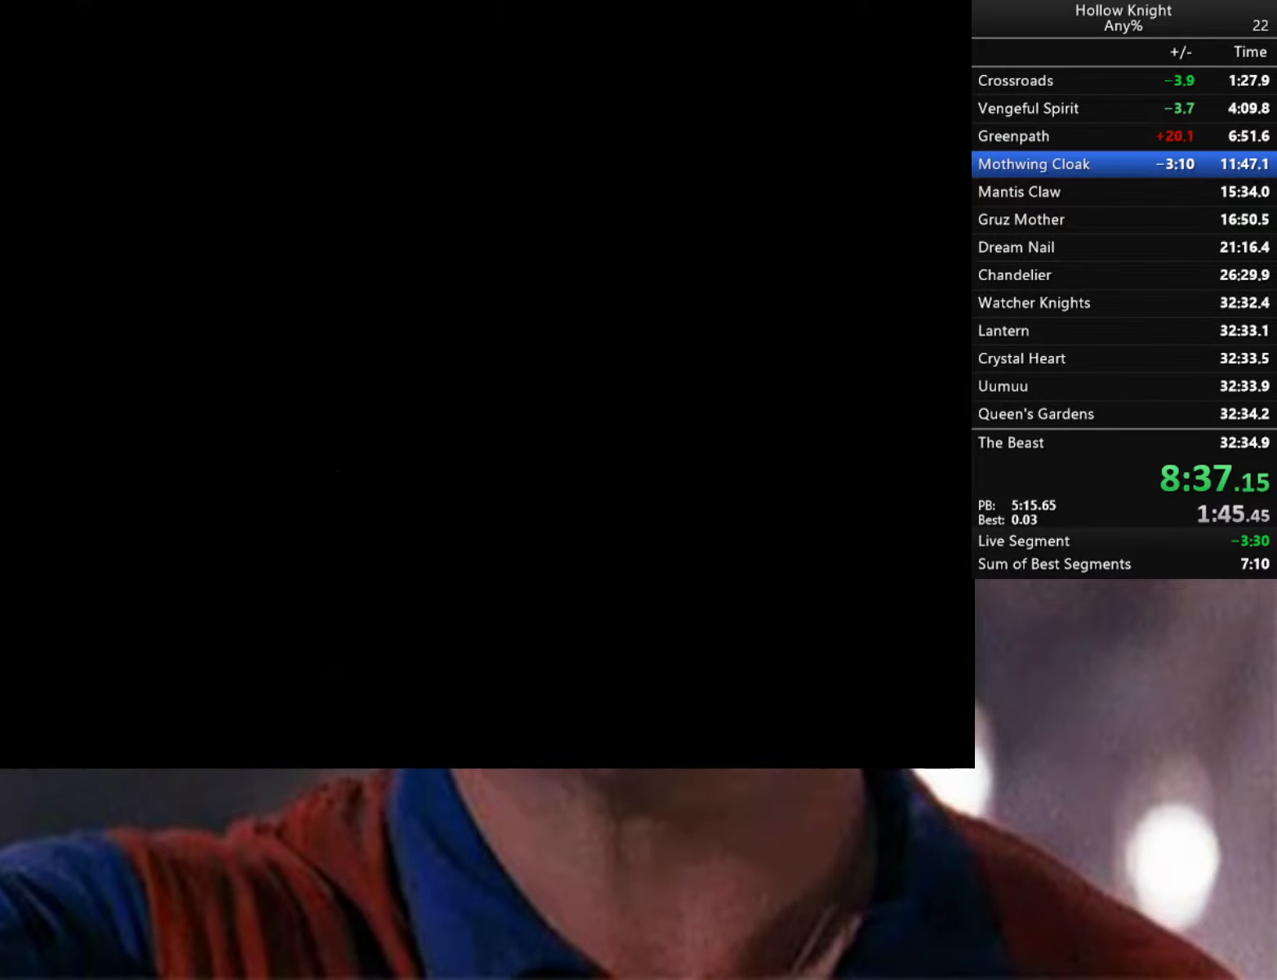
{"buttons": [], "left_stick": "center", "right_stick": "center", "events": [[250, "left_stick", "left"], [416, "A", "up"], [466, "left_stick", "center"]]}
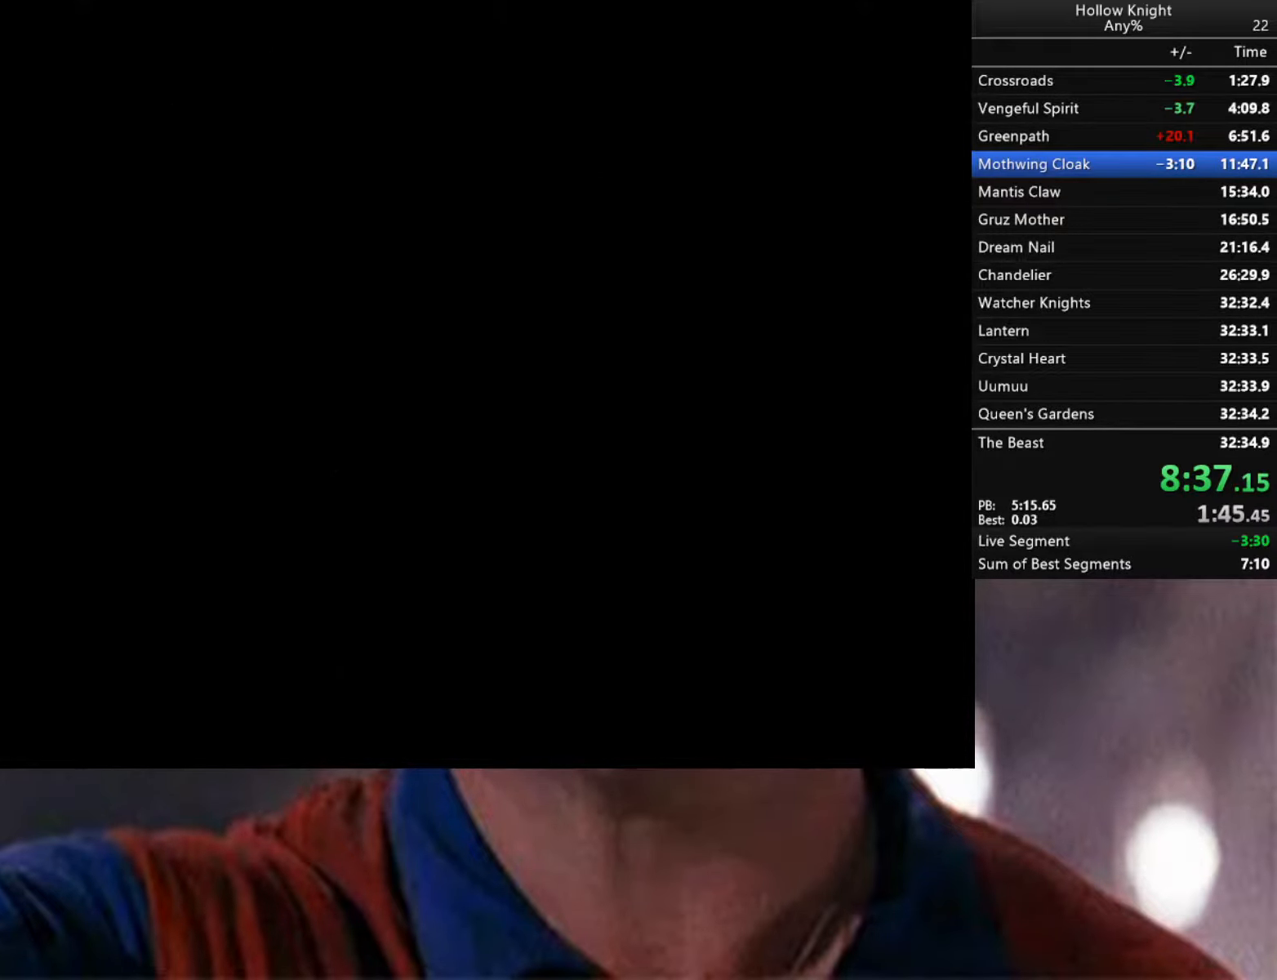
{"buttons": [], "left_stick": "down-left", "right_stick": "center", "events": [[366, "left_stick", "down-left"]]}
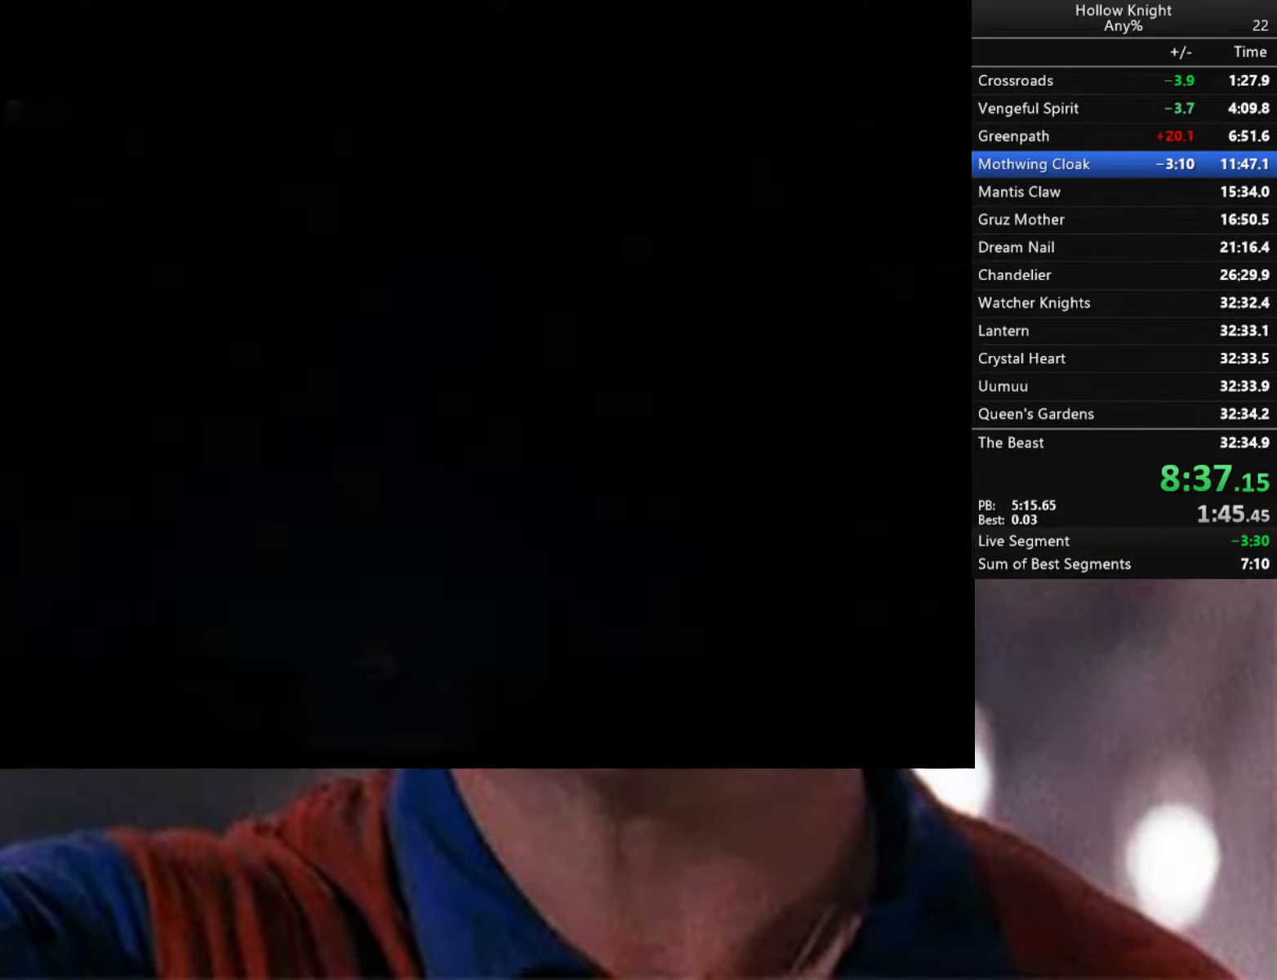
{"buttons": [], "left_stick": "left", "right_stick": "center", "events": [[166, "left_stick", "center"], [466, "left_stick", "left"]]}
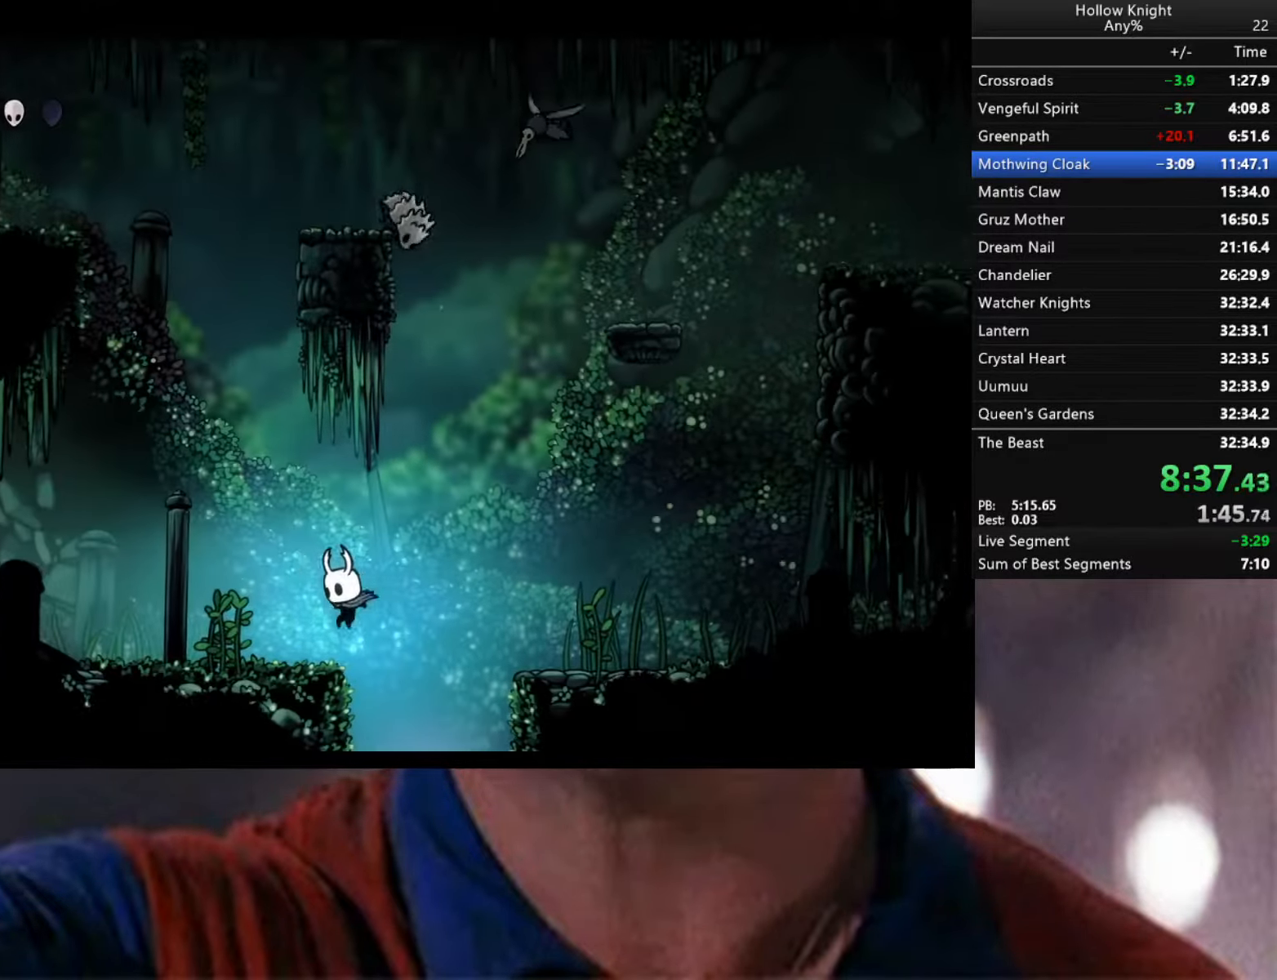
{"buttons": ["A"], "left_stick": "up", "right_stick": "center", "events": [[200, "left_stick", "right"], [233, "A", "down"], [433, "left_stick", "up"]]}
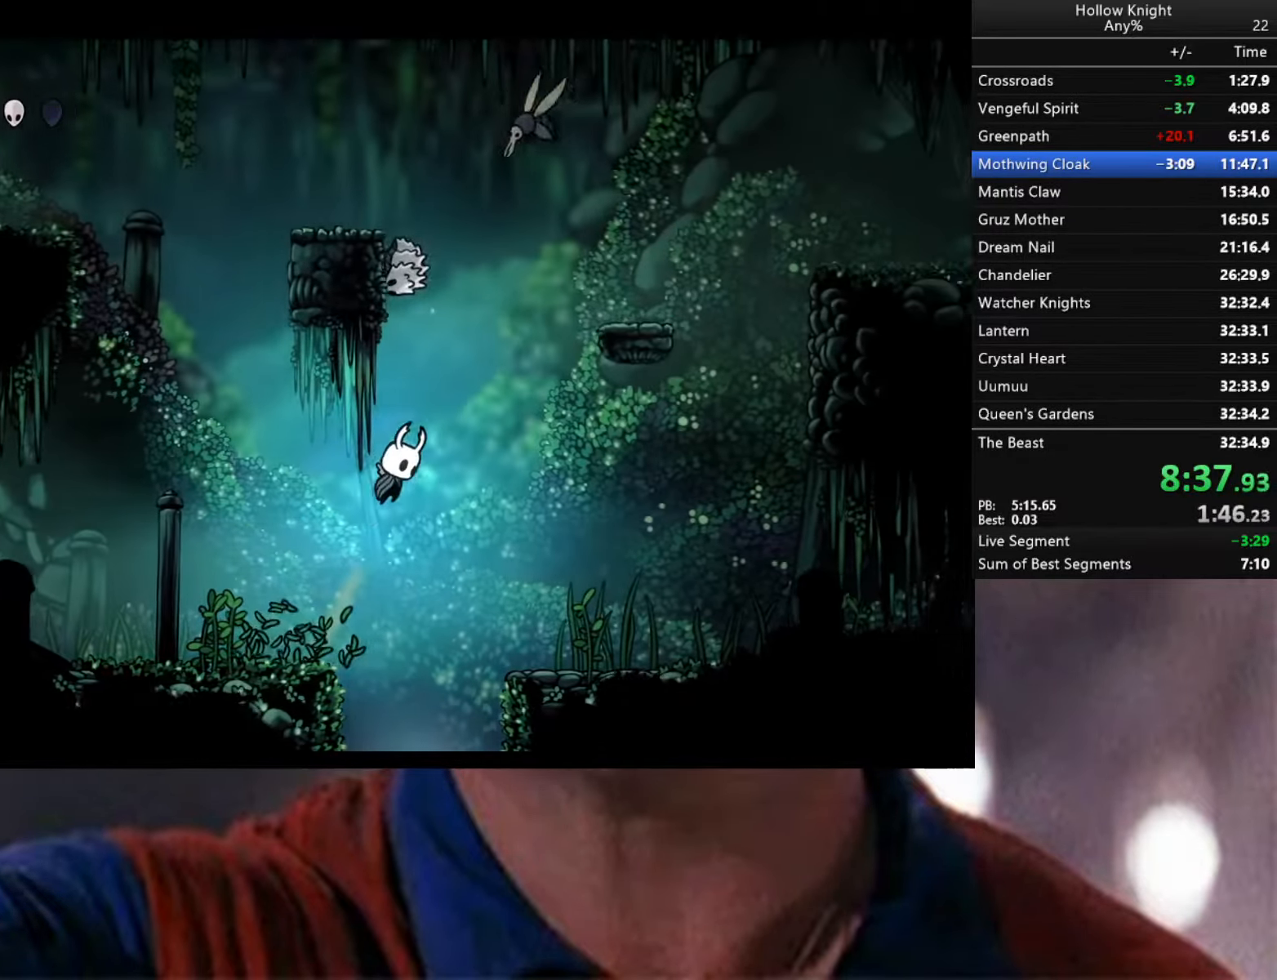
{"buttons": [], "left_stick": "left", "right_stick": "center", "events": [[16, "X", "down"], [16, "left_stick", "up-left"], [116, "left_stick", "left"], [150, "X", "up"], [166, "A", "up"]]}
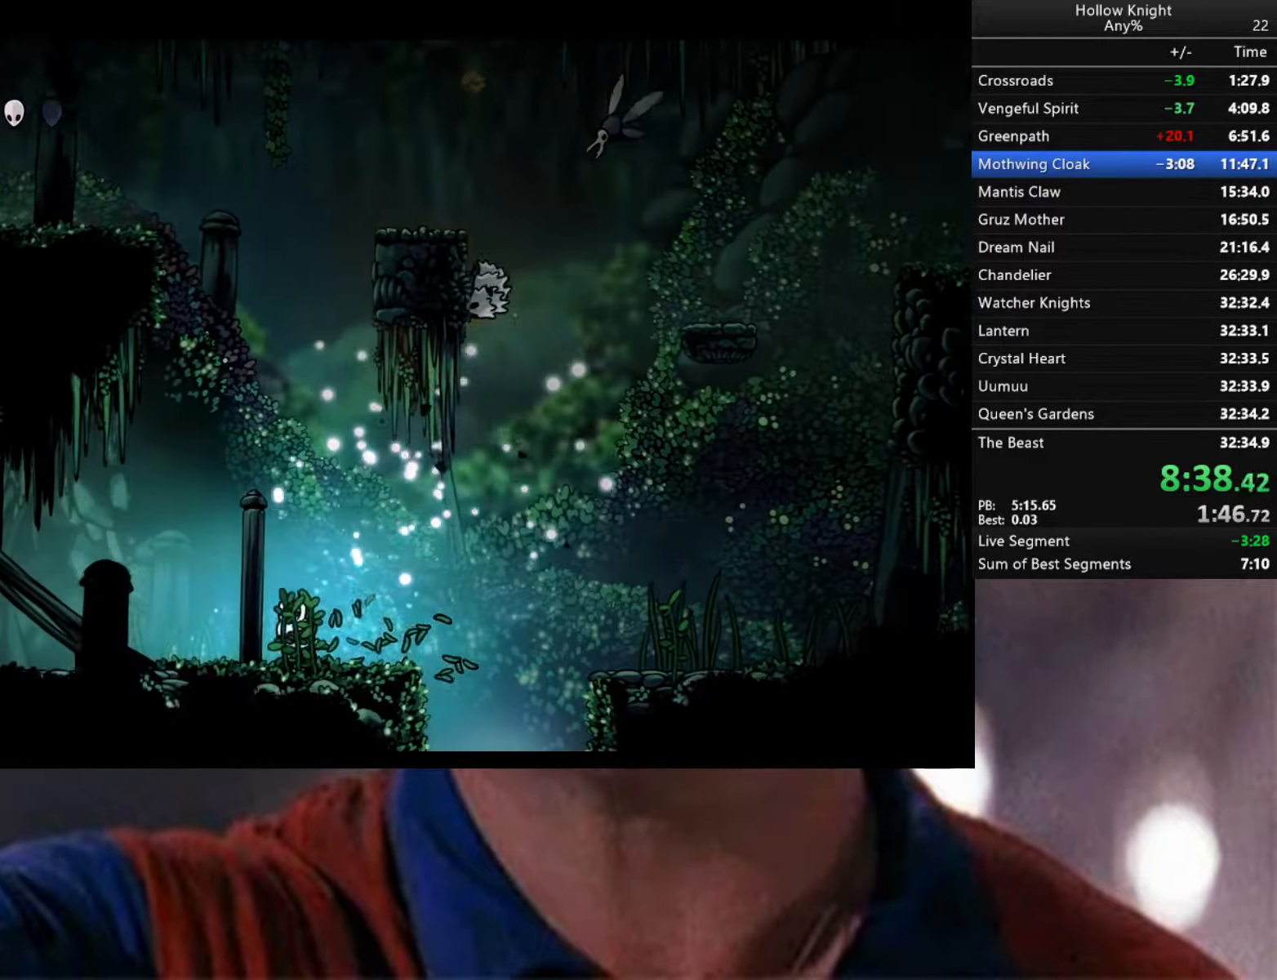
{"buttons": [], "left_stick": "left", "right_stick": "center", "events": []}
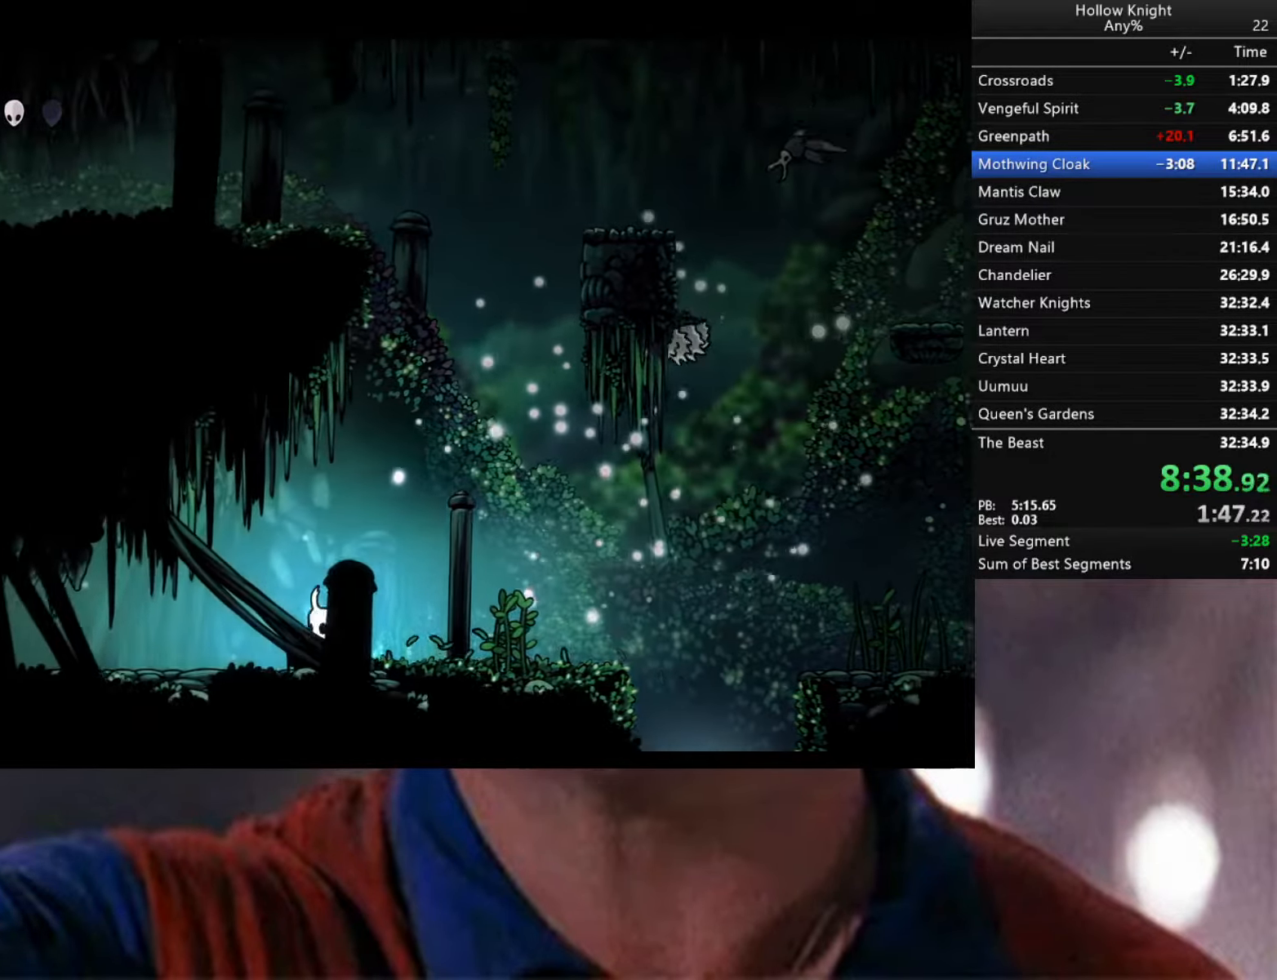
{"buttons": ["B"], "left_stick": "left", "right_stick": "center", "events": [[350, "B", "down"]]}
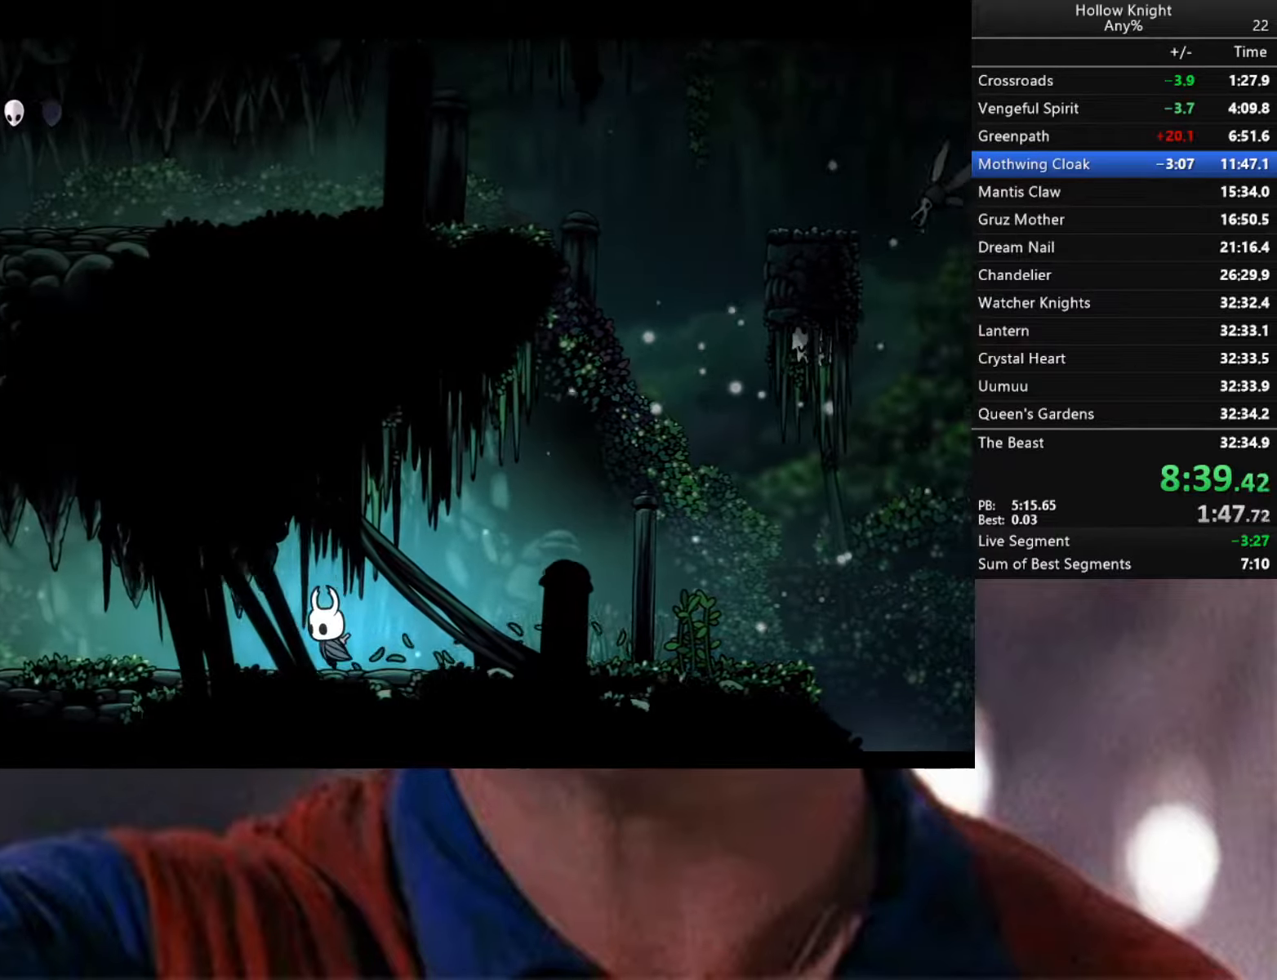
{"buttons": ["B"], "left_stick": "left", "right_stick": "center", "events": []}
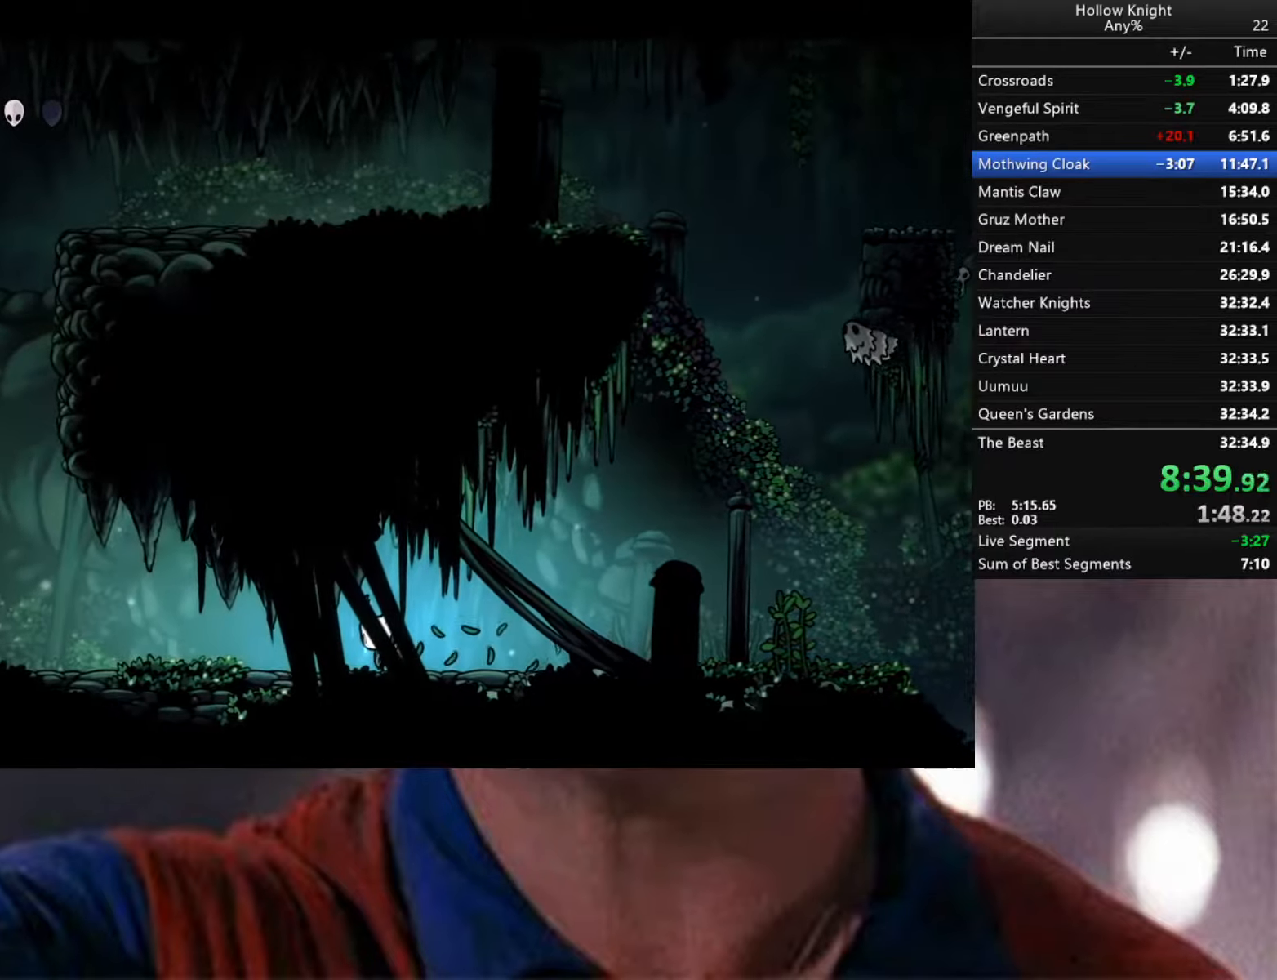
{"buttons": ["B"], "left_stick": "left", "right_stick": "center", "events": []}
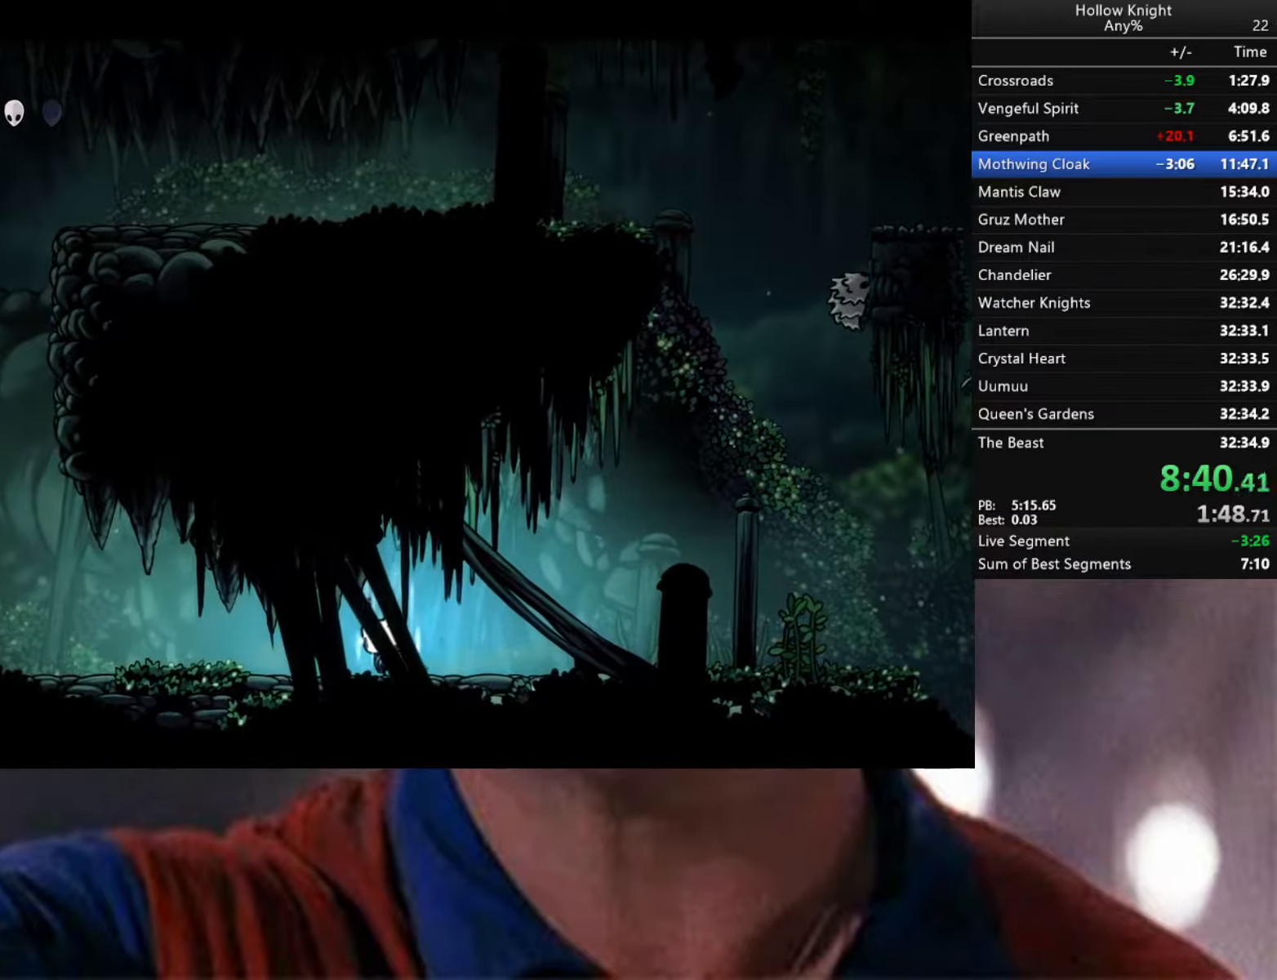
{"buttons": [], "left_stick": "left", "right_stick": "center", "events": [[400, "B", "up"]]}
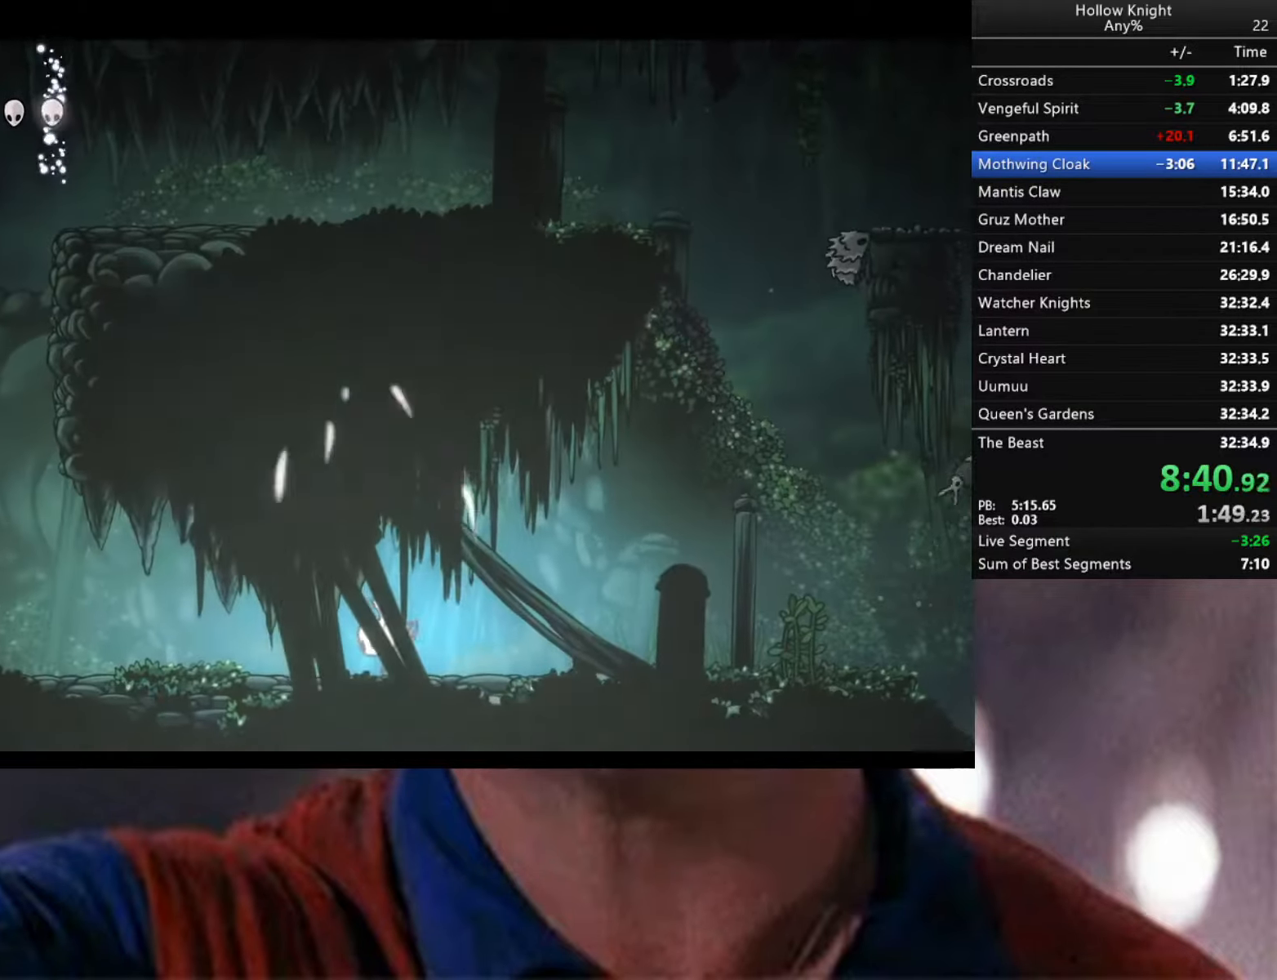
{"buttons": [], "left_stick": "left", "right_stick": "center", "events": []}
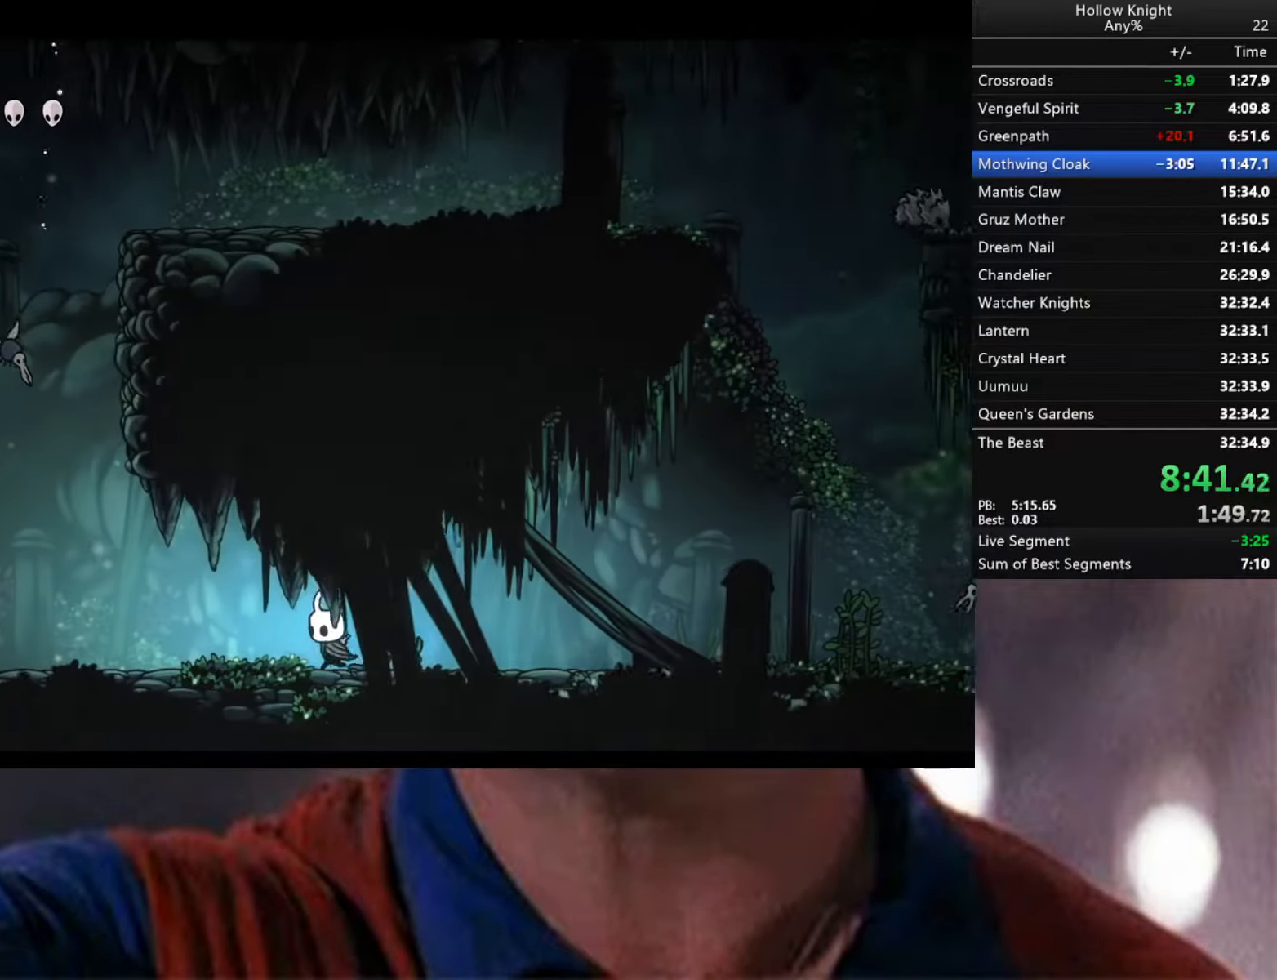
{"buttons": [], "left_stick": "left", "right_stick": "center", "events": []}
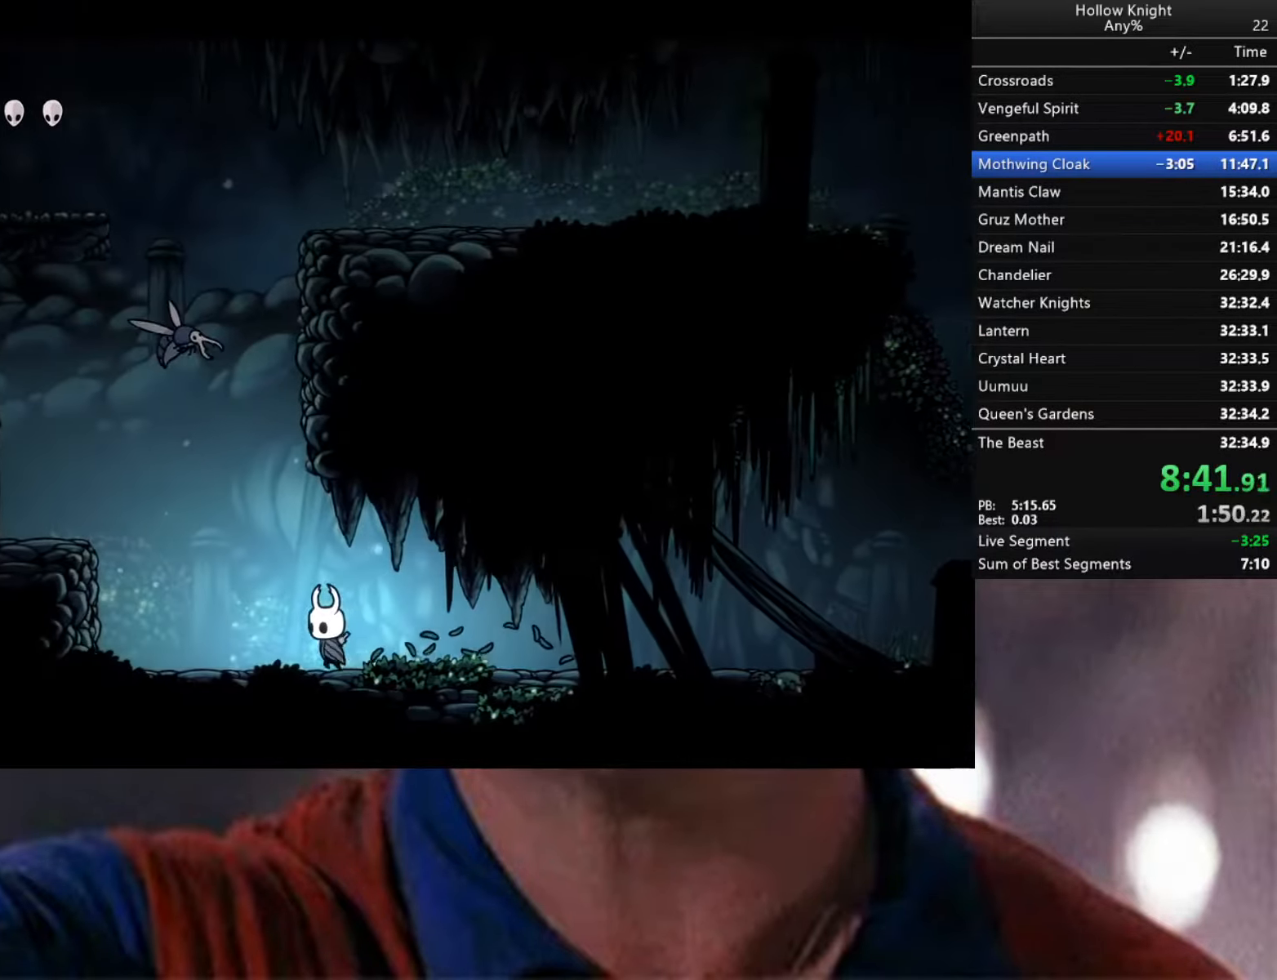
{"buttons": [], "left_stick": "center", "right_stick": "center", "events": [[200, "A", "down"], [250, "left_stick", "up-left"], [300, "X", "down"], [383, "A", "up"], [400, "X", "up"], [483, "left_stick", "center"]]}
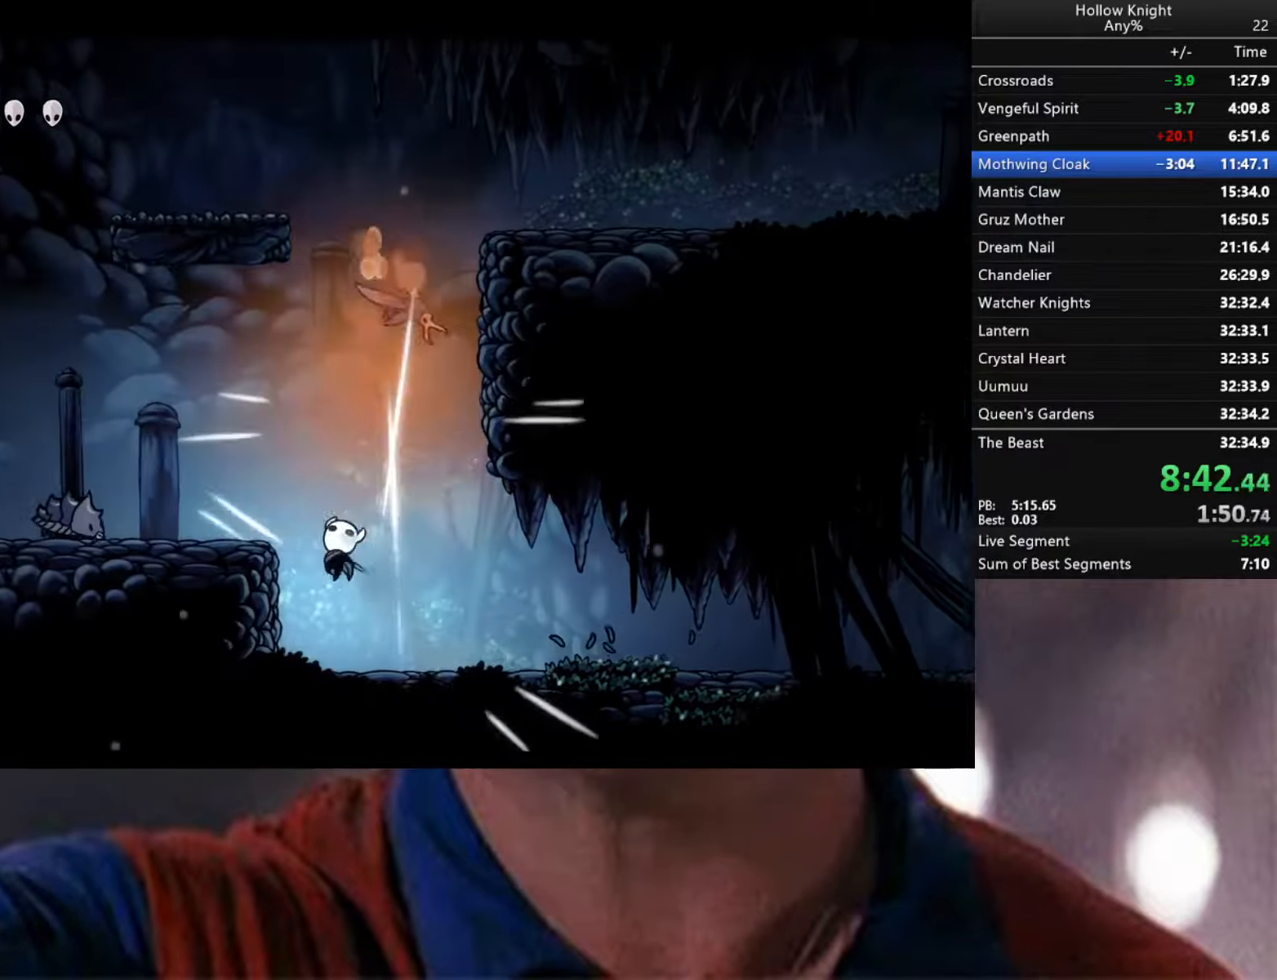
{"buttons": ["A"], "left_stick": "down-left", "right_stick": "center", "events": [[67, "left_stick", "down-left"], [183, "left_stick", "down-right"], [200, "A", "down"], [283, "left_stick", "down-left"]]}
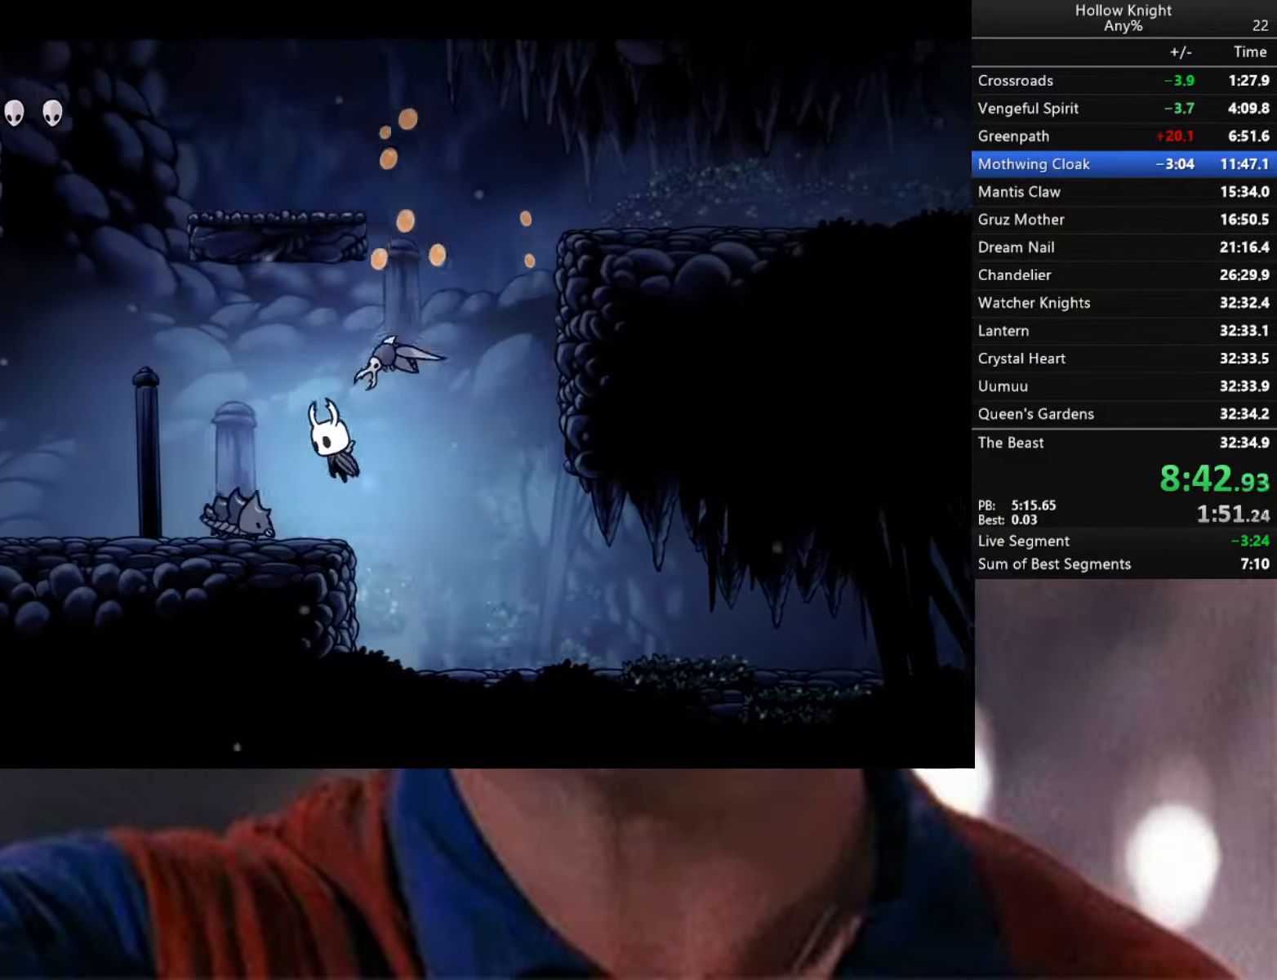
{"buttons": [], "left_stick": "down-left", "right_stick": "center", "events": [[50, "X", "down"], [283, "X", "up"], [300, "A", "up"]]}
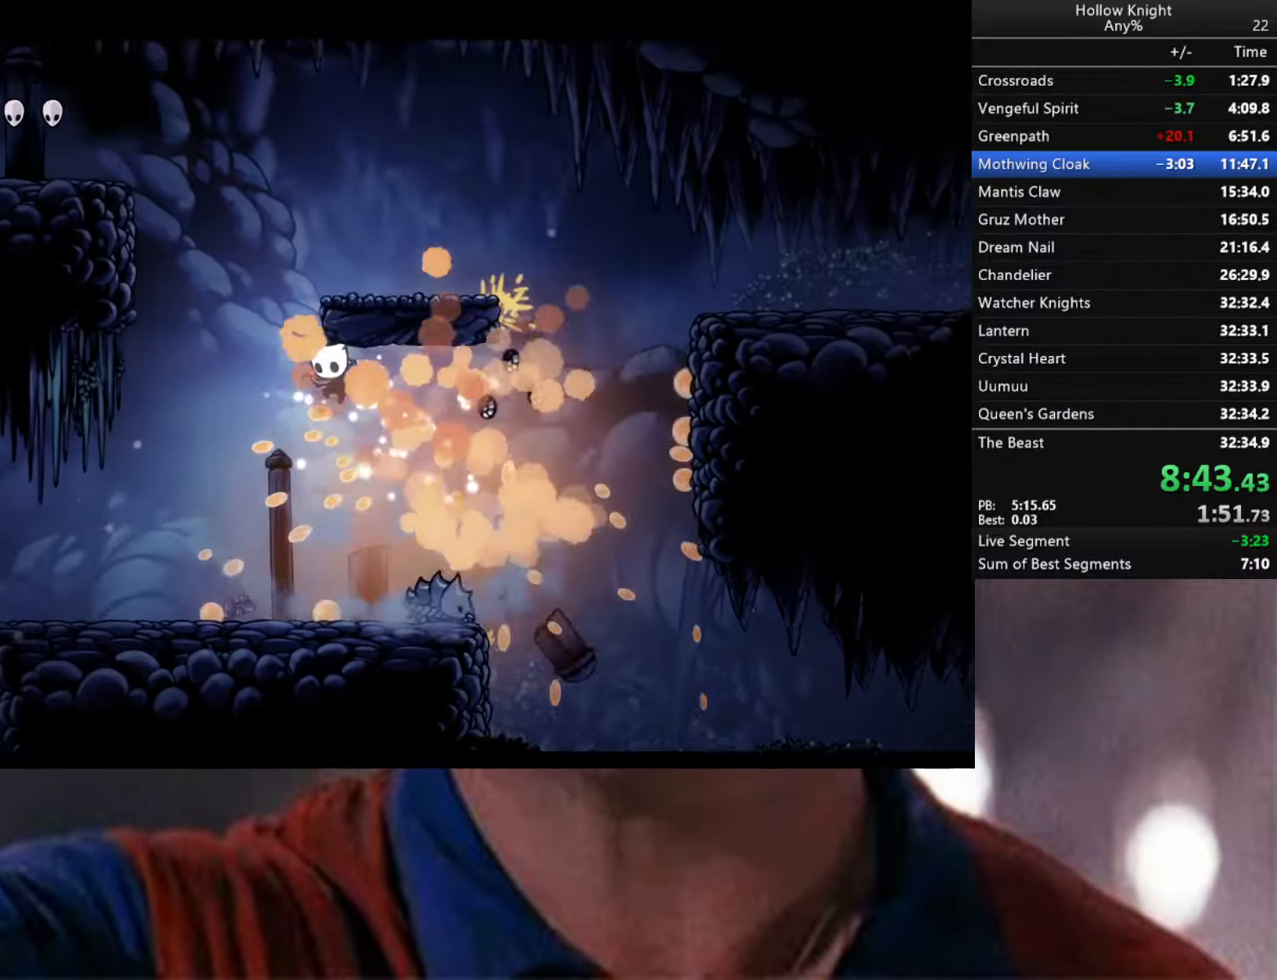
{"buttons": [], "left_stick": "down-left", "right_stick": "center", "events": []}
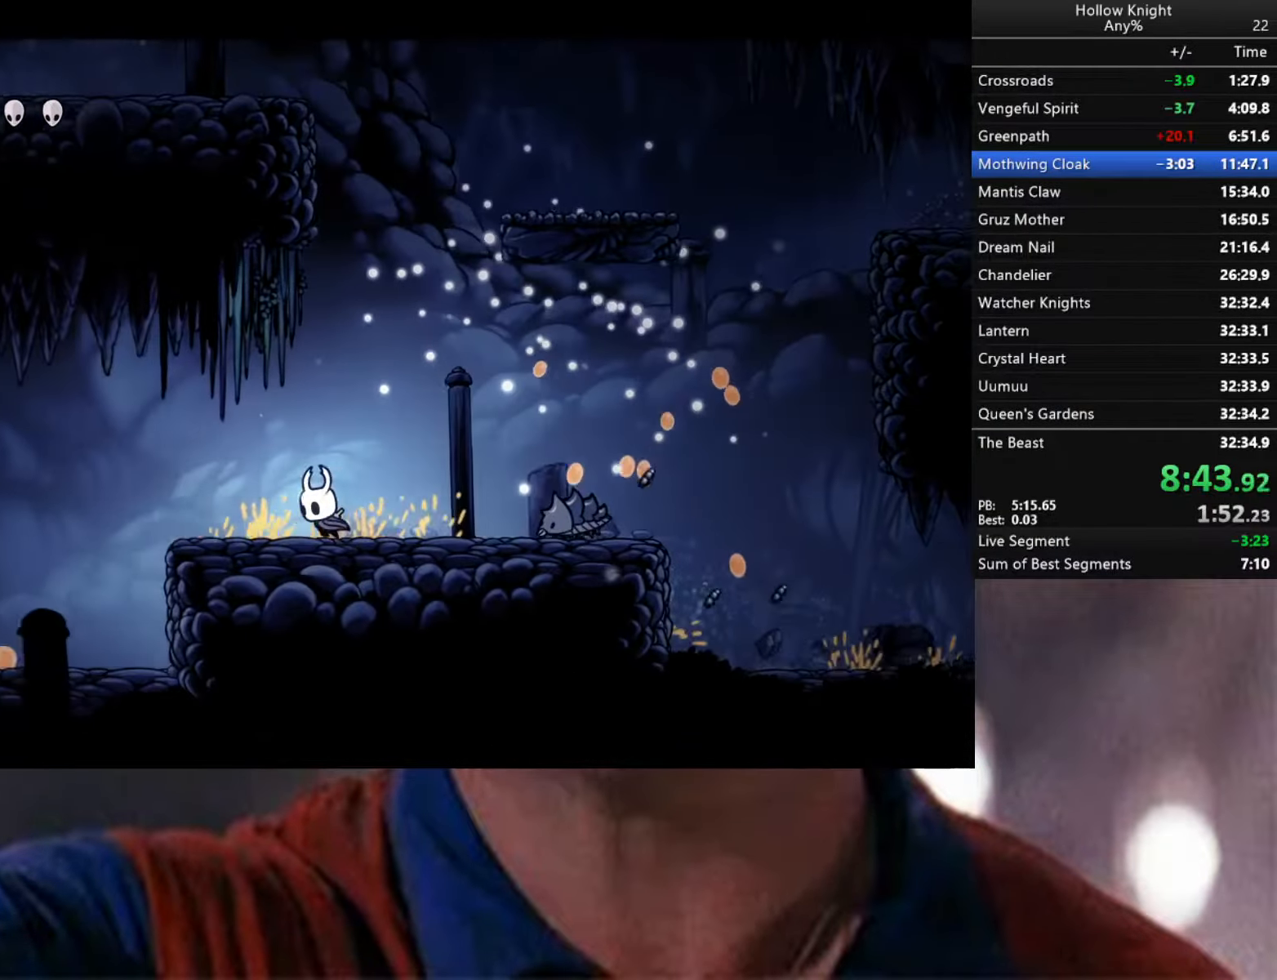
{"buttons": [], "left_stick": "left", "right_stick": "center", "events": [[67, "left_stick", "down-right"], [217, "X", "down"], [317, "left_stick", "center"], [350, "X", "up"], [367, "left_stick", "left"]]}
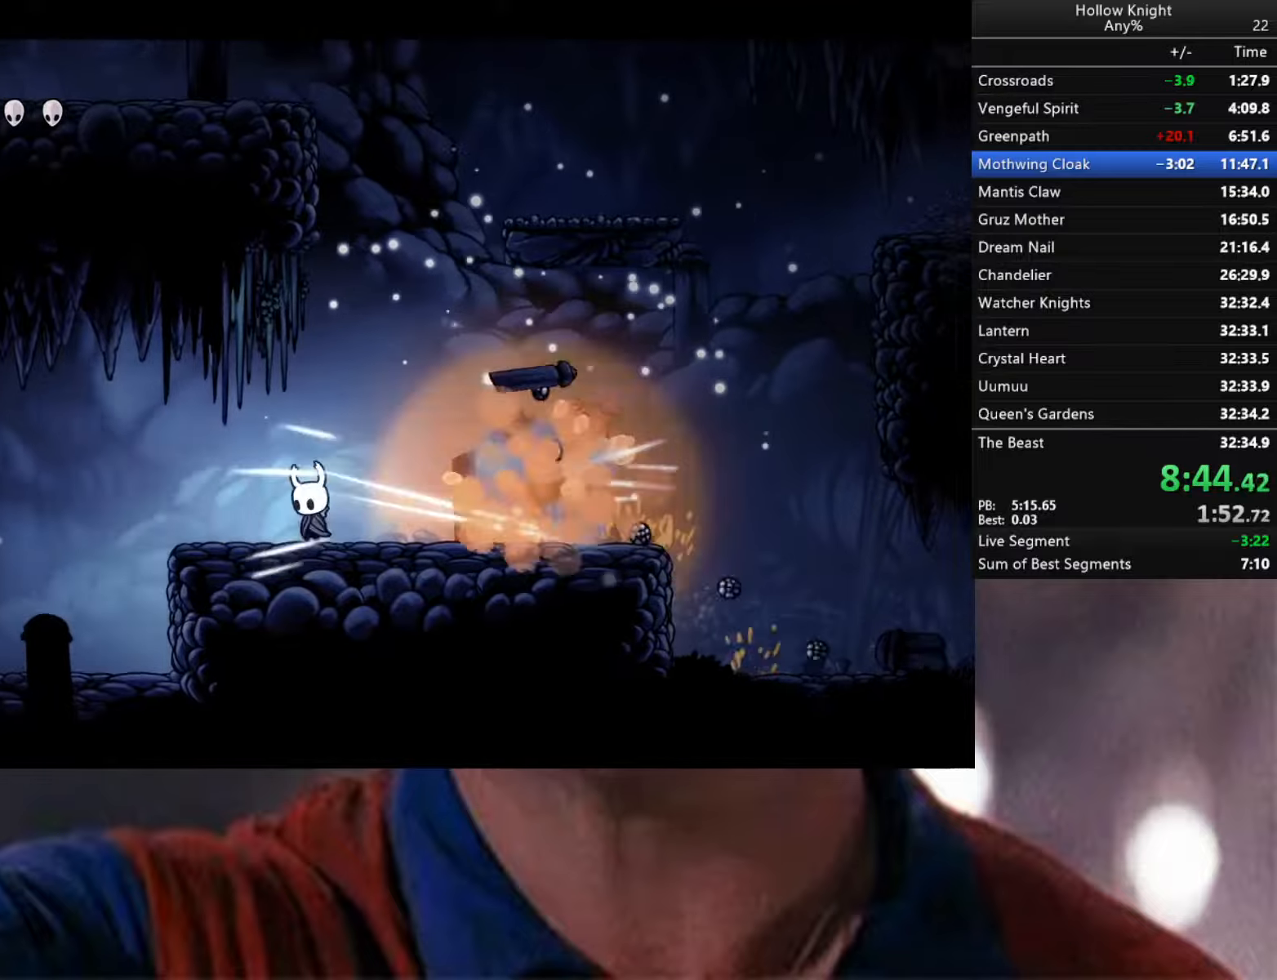
{"buttons": [], "left_stick": "left", "right_stick": "center", "events": []}
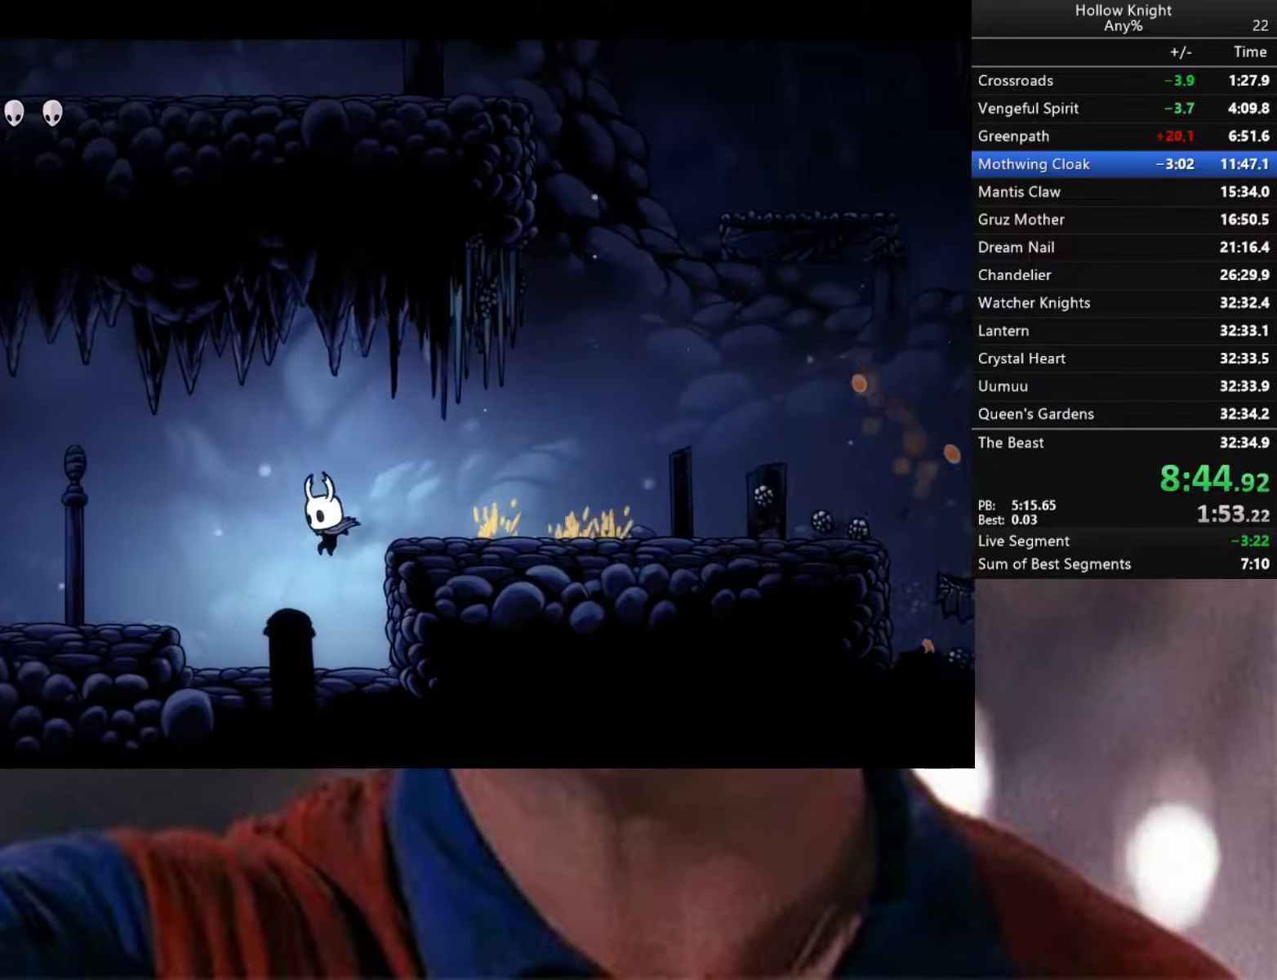
{"buttons": [], "left_stick": "left", "right_stick": "center", "events": [[217, "A", "down"], [417, "A", "up"]]}
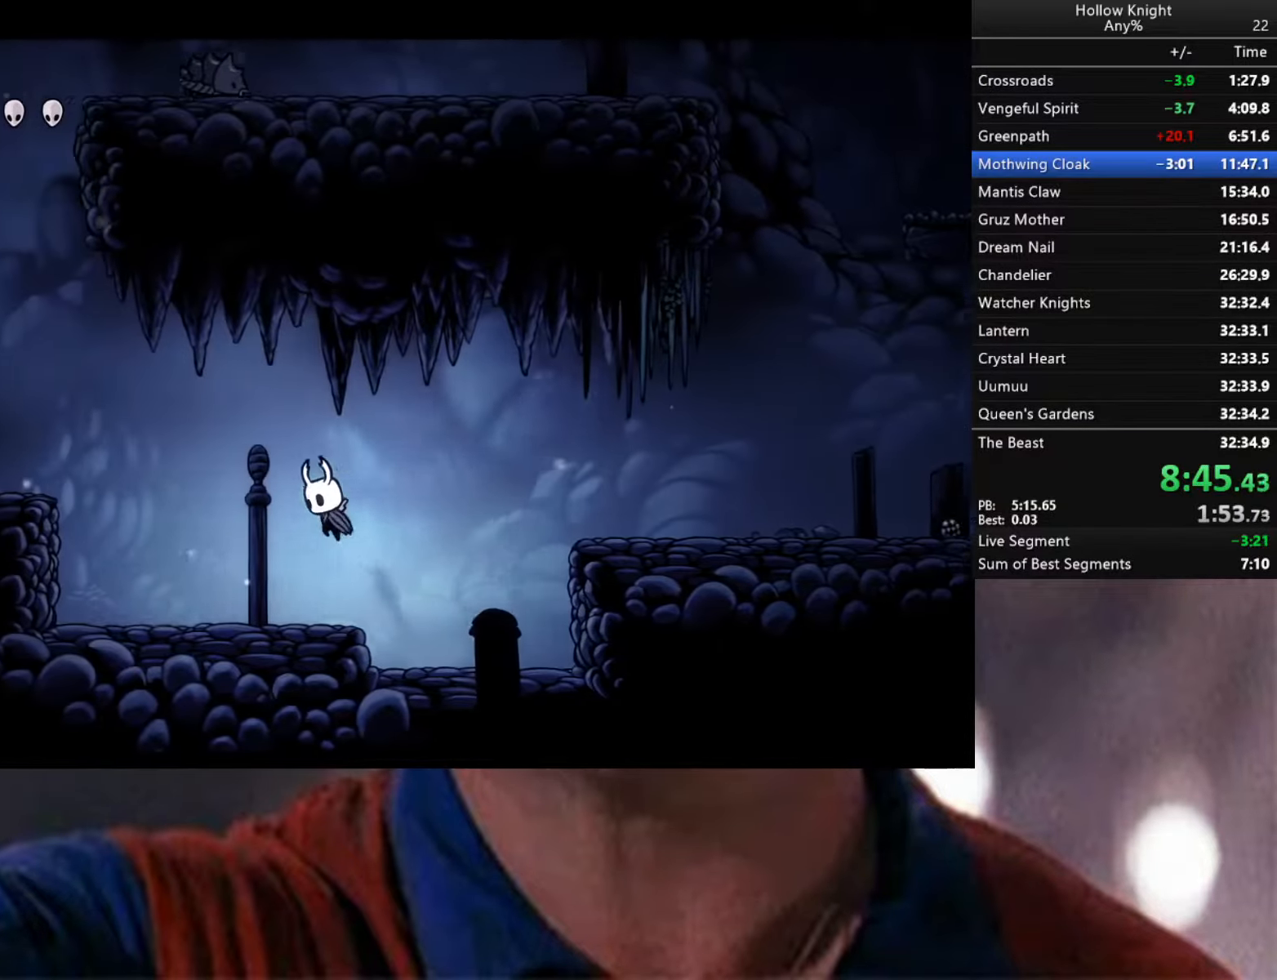
{"buttons": ["A"], "left_stick": "left", "right_stick": "center", "events": [[300, "A", "down"]]}
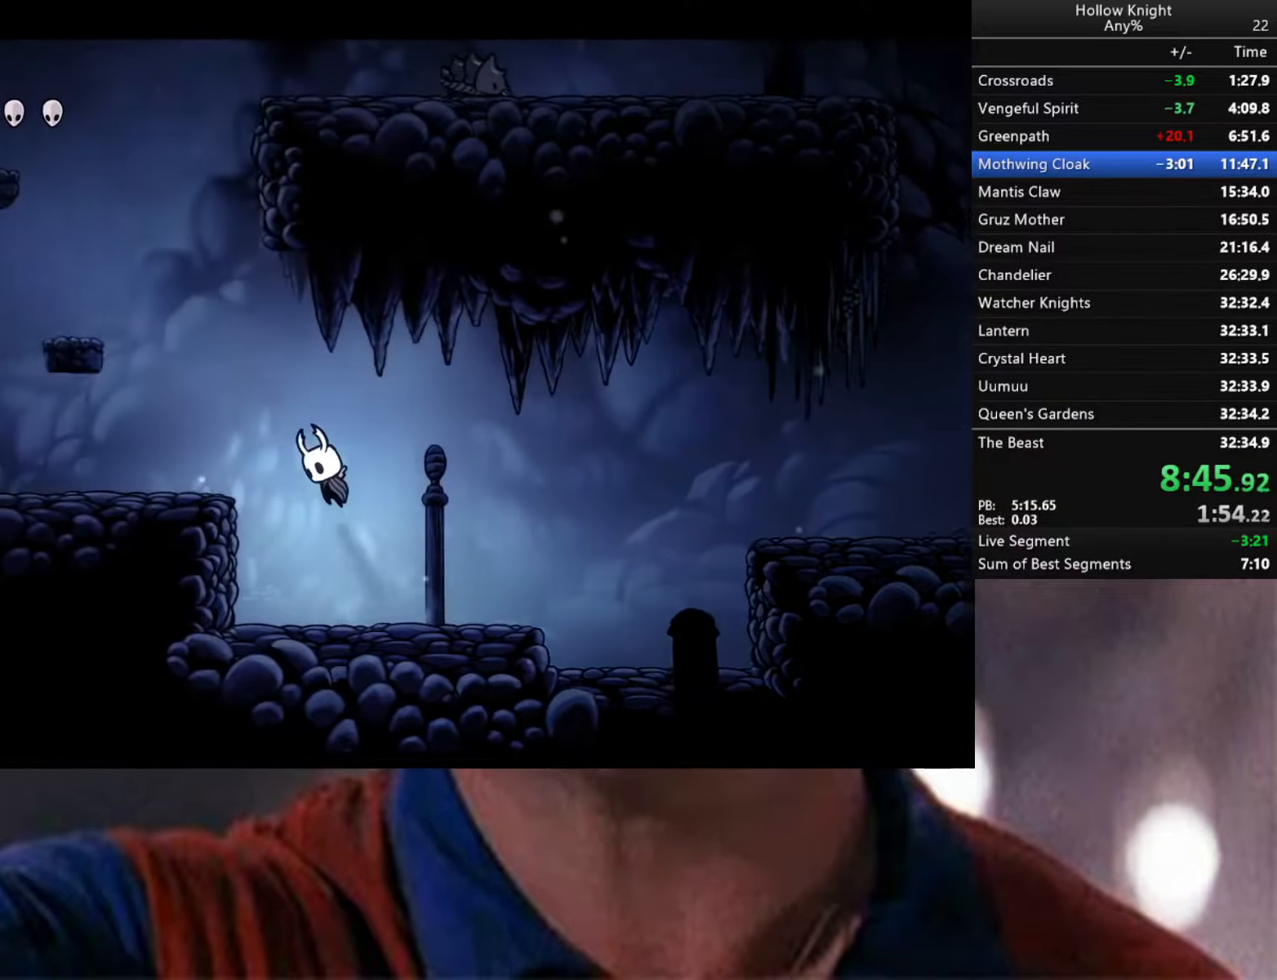
{"buttons": [], "left_stick": "left", "right_stick": "center", "events": [[134, "A", "up"]]}
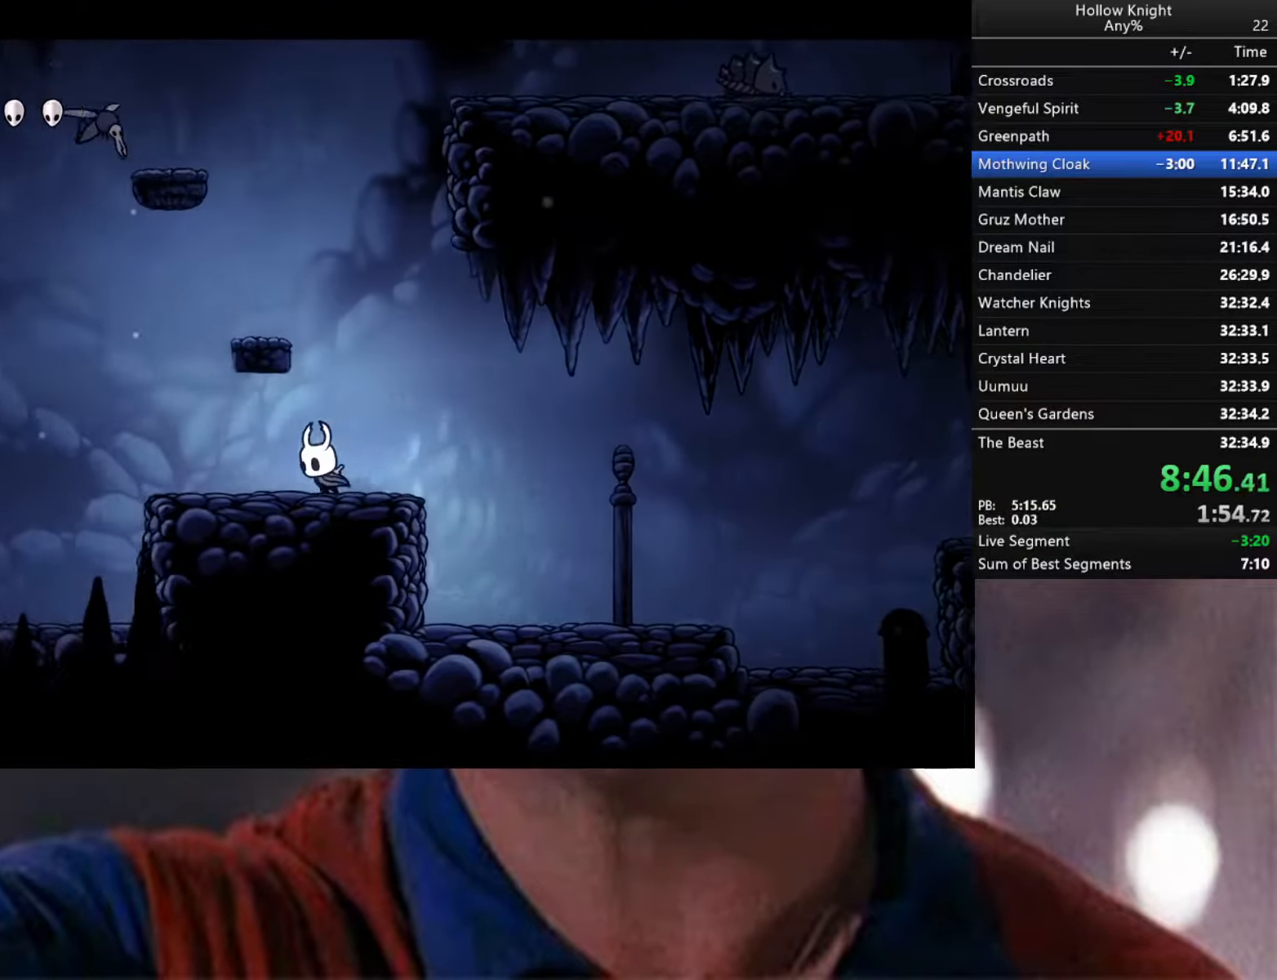
{"buttons": ["A"], "left_stick": "up-left", "right_stick": "center", "events": [[367, "A", "down"], [434, "left_stick", "up-left"]]}
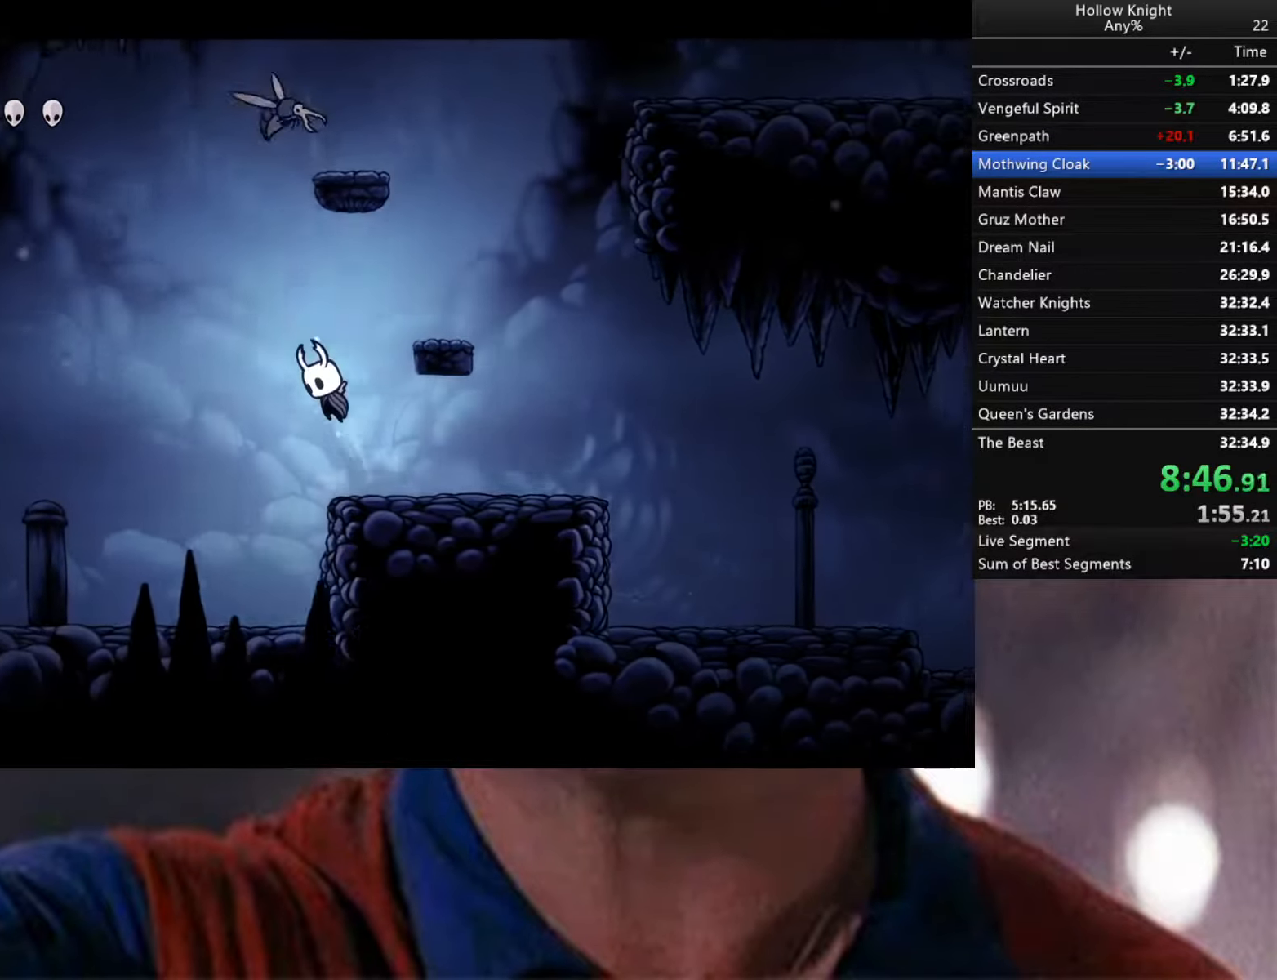
{"buttons": [], "left_stick": "left", "right_stick": "center", "events": [[217, "X", "down"], [350, "X", "up"], [367, "left_stick", "left"], [400, "A", "up"]]}
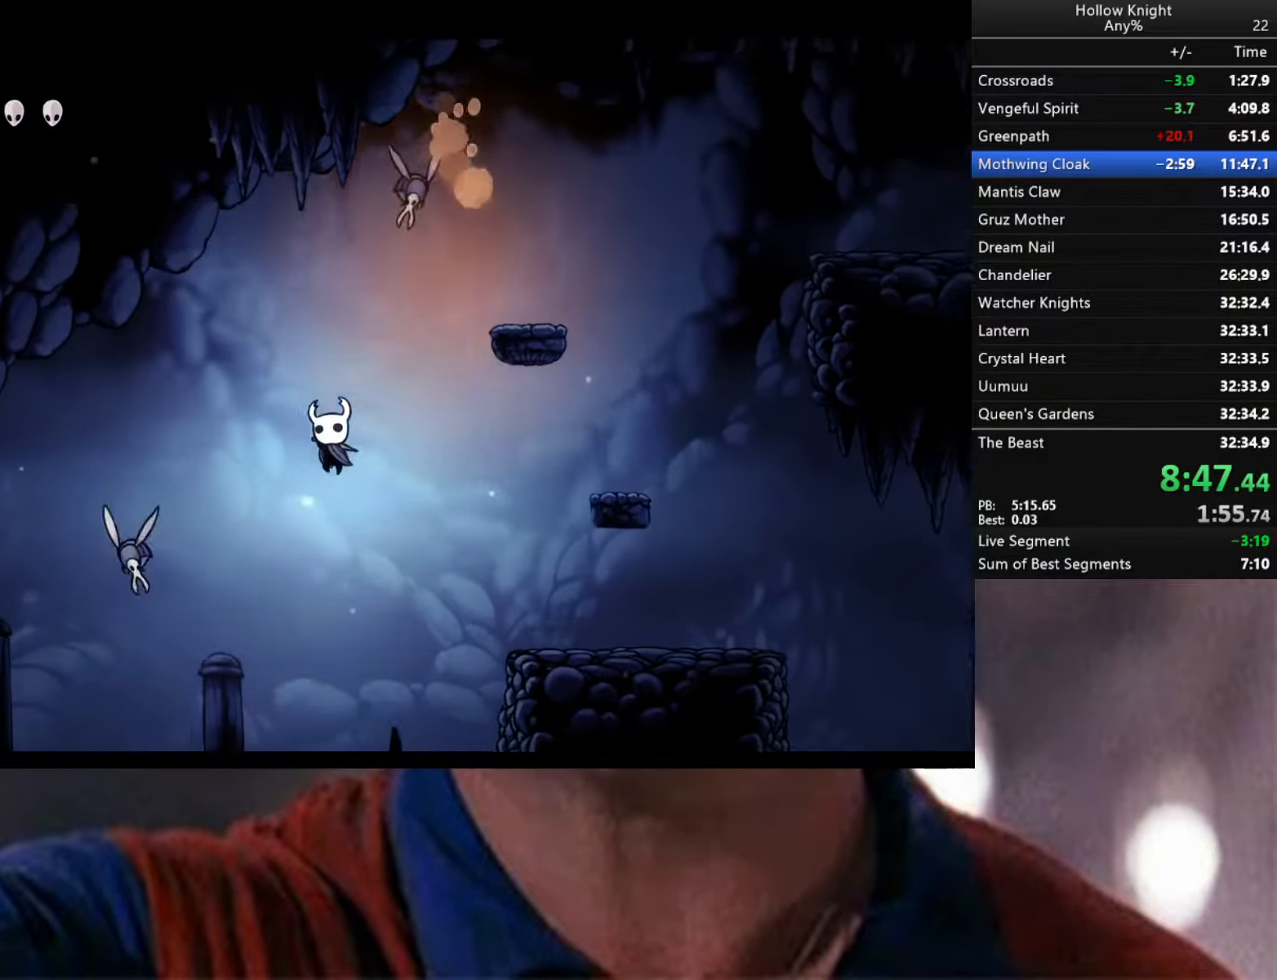
{"buttons": [], "left_stick": "left", "right_stick": "center", "events": [[167, "X", "down"], [300, "X", "up"]]}
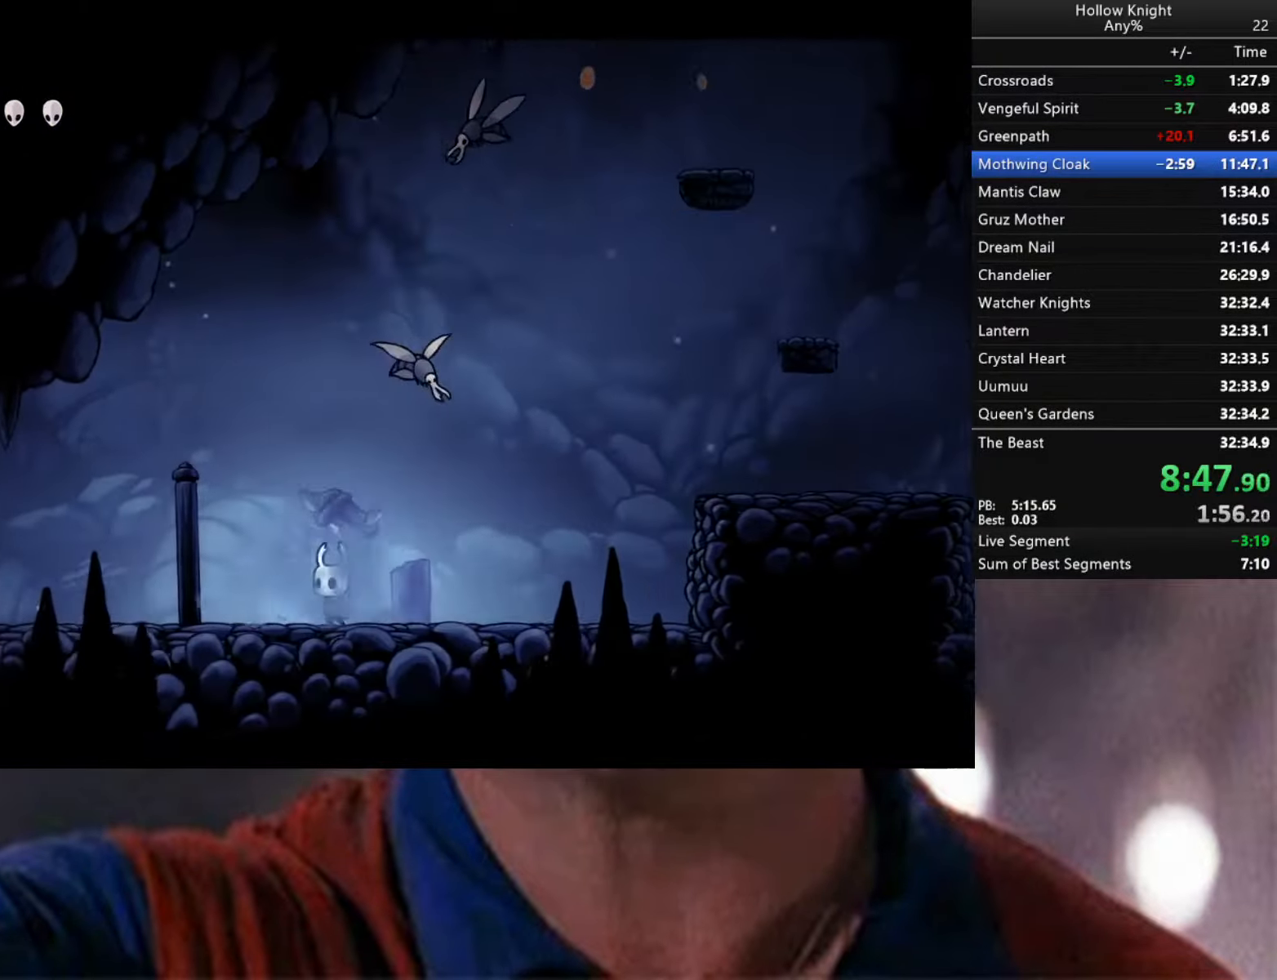
{"buttons": [], "left_stick": "left", "right_stick": "center", "events": [[100, "A", "down"], [134, "left_stick", "right"], [234, "X", "down"], [317, "left_stick", "left"], [367, "A", "up"], [367, "X", "up"]]}